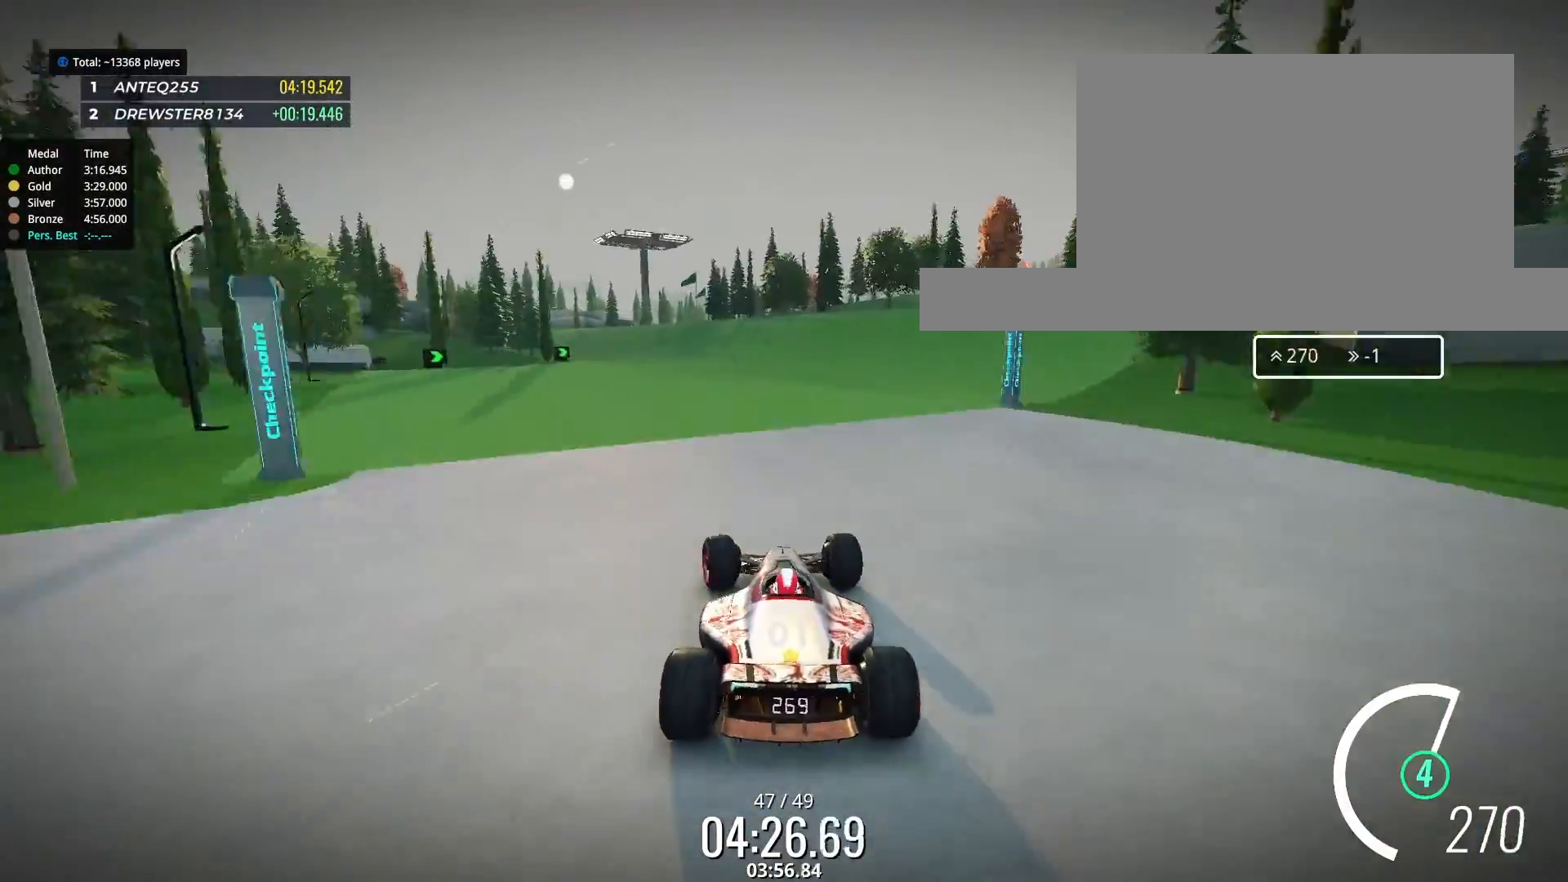
Gameplay with keyboard; each line is a JSON object with the keys held at the frame after it. "events" lists presses ("down") and releases ("up") of "down", "left", "right" and "up" between this image and that frame as [ms after this image, input, new state], when the widget could be followed in between. No other keys are recorded. Mouse input is not recorded.
{"keys": ["up"], "events": [[333, "left", "down"], [433, "left", "up"]]}
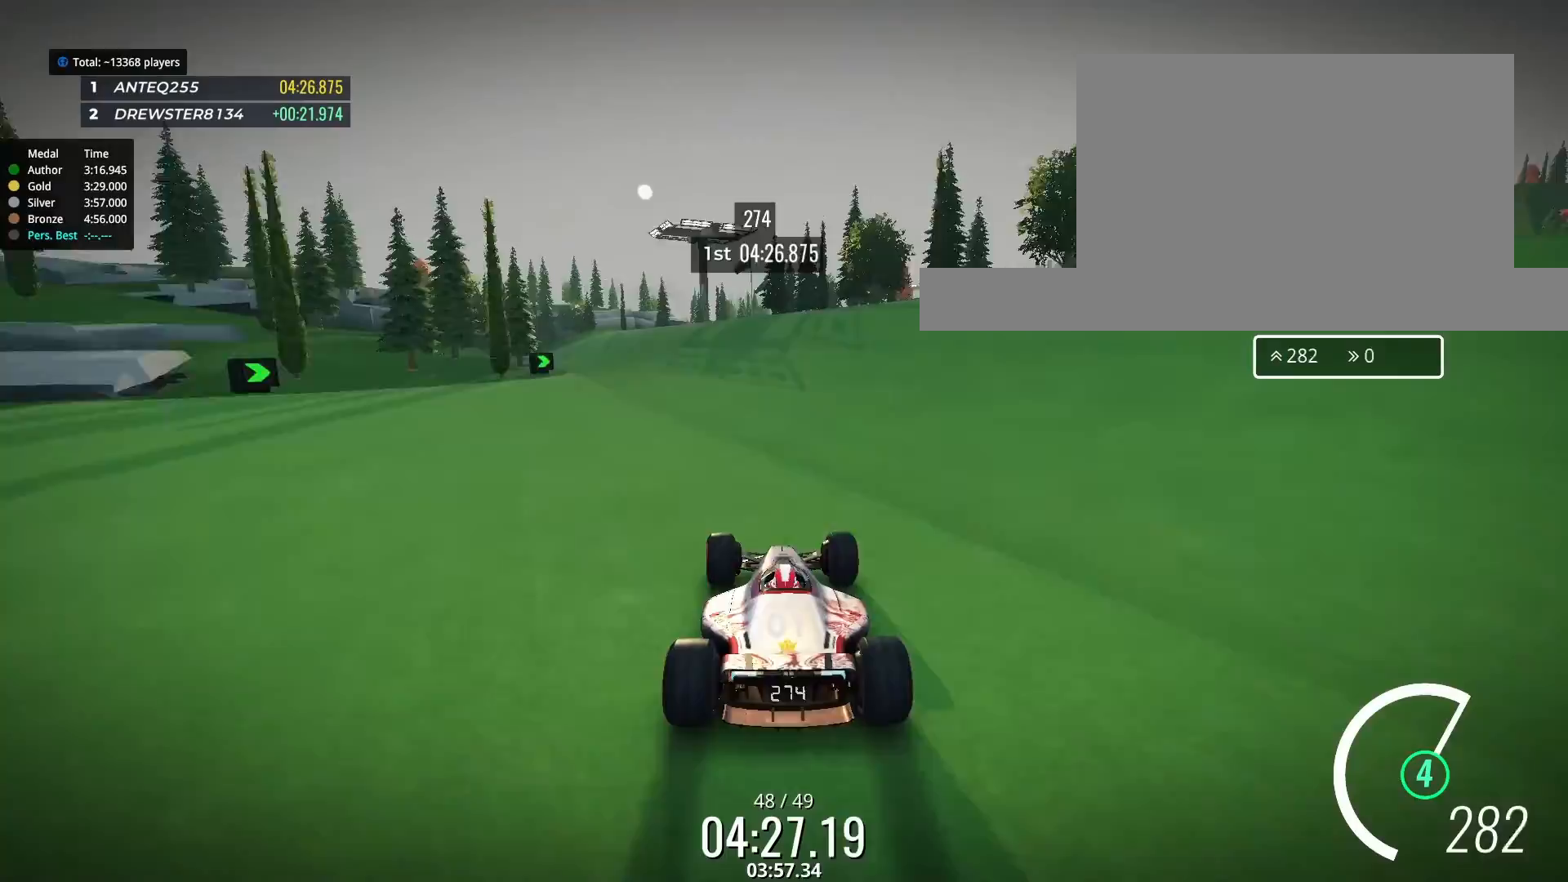
{"keys": ["up"], "events": [[67, "left", "down"], [133, "left", "up"], [300, "left", "down"], [367, "left", "up"]]}
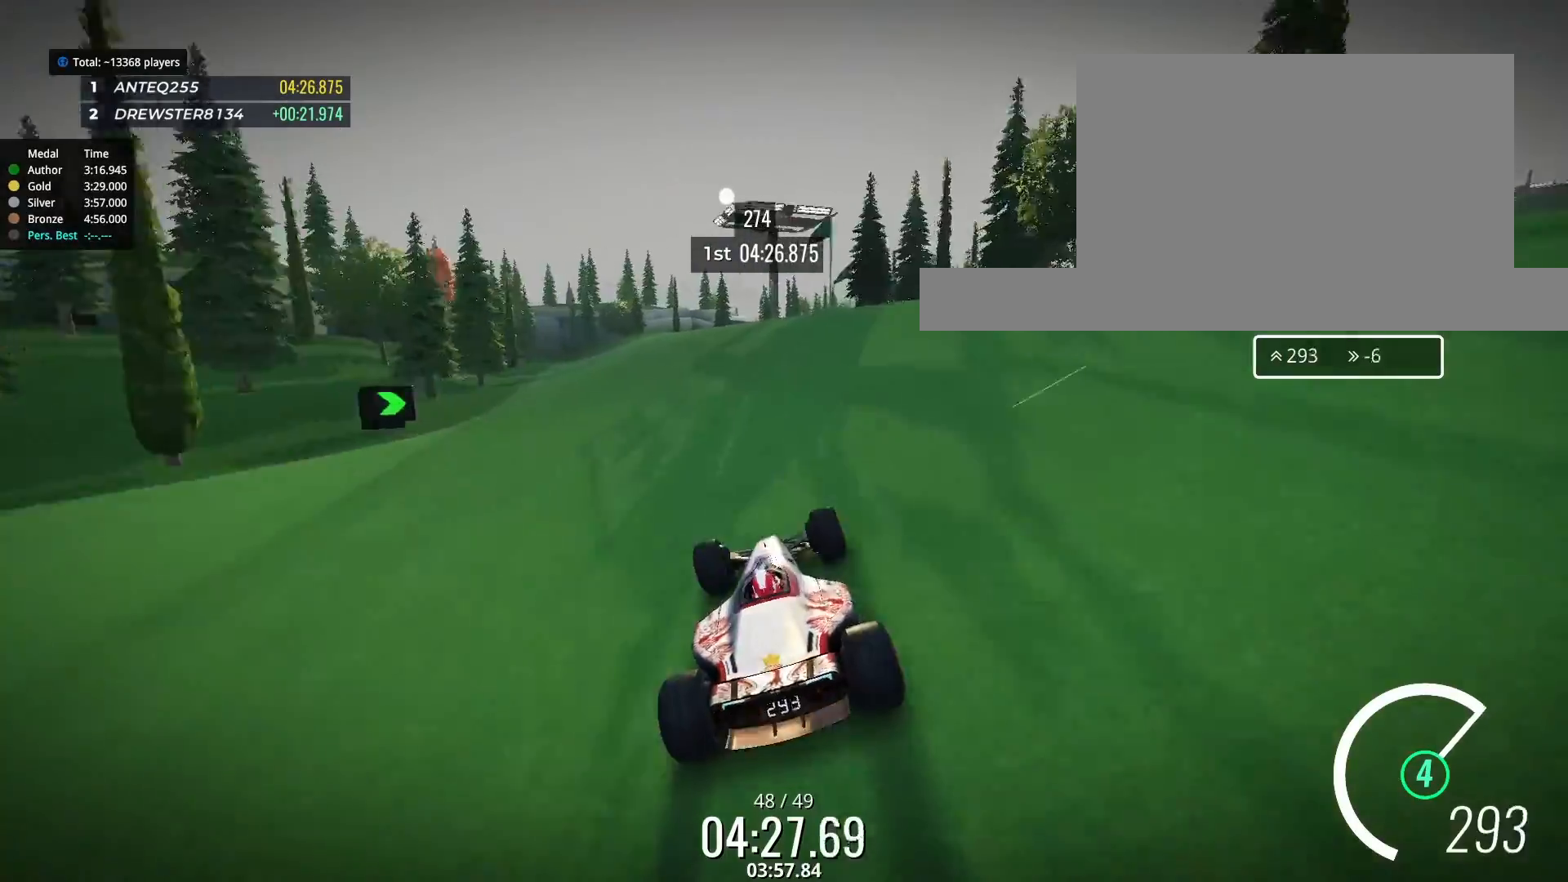
{"keys": ["up"], "events": [[100, "left", "down"], [167, "left", "up"]]}
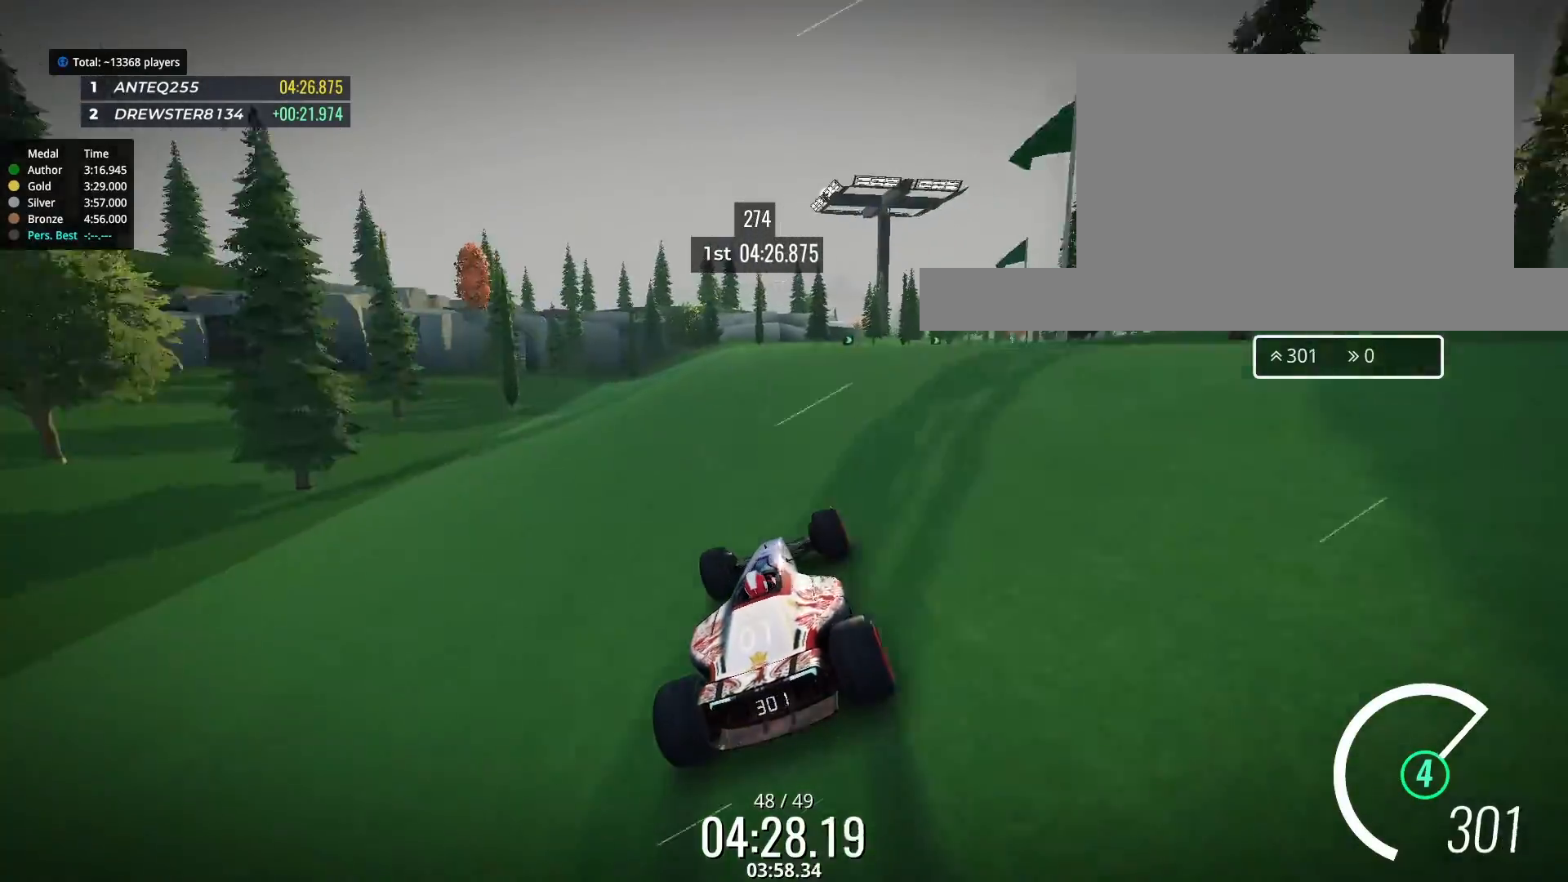
{"keys": ["left", "up"], "events": [[433, "left", "down"]]}
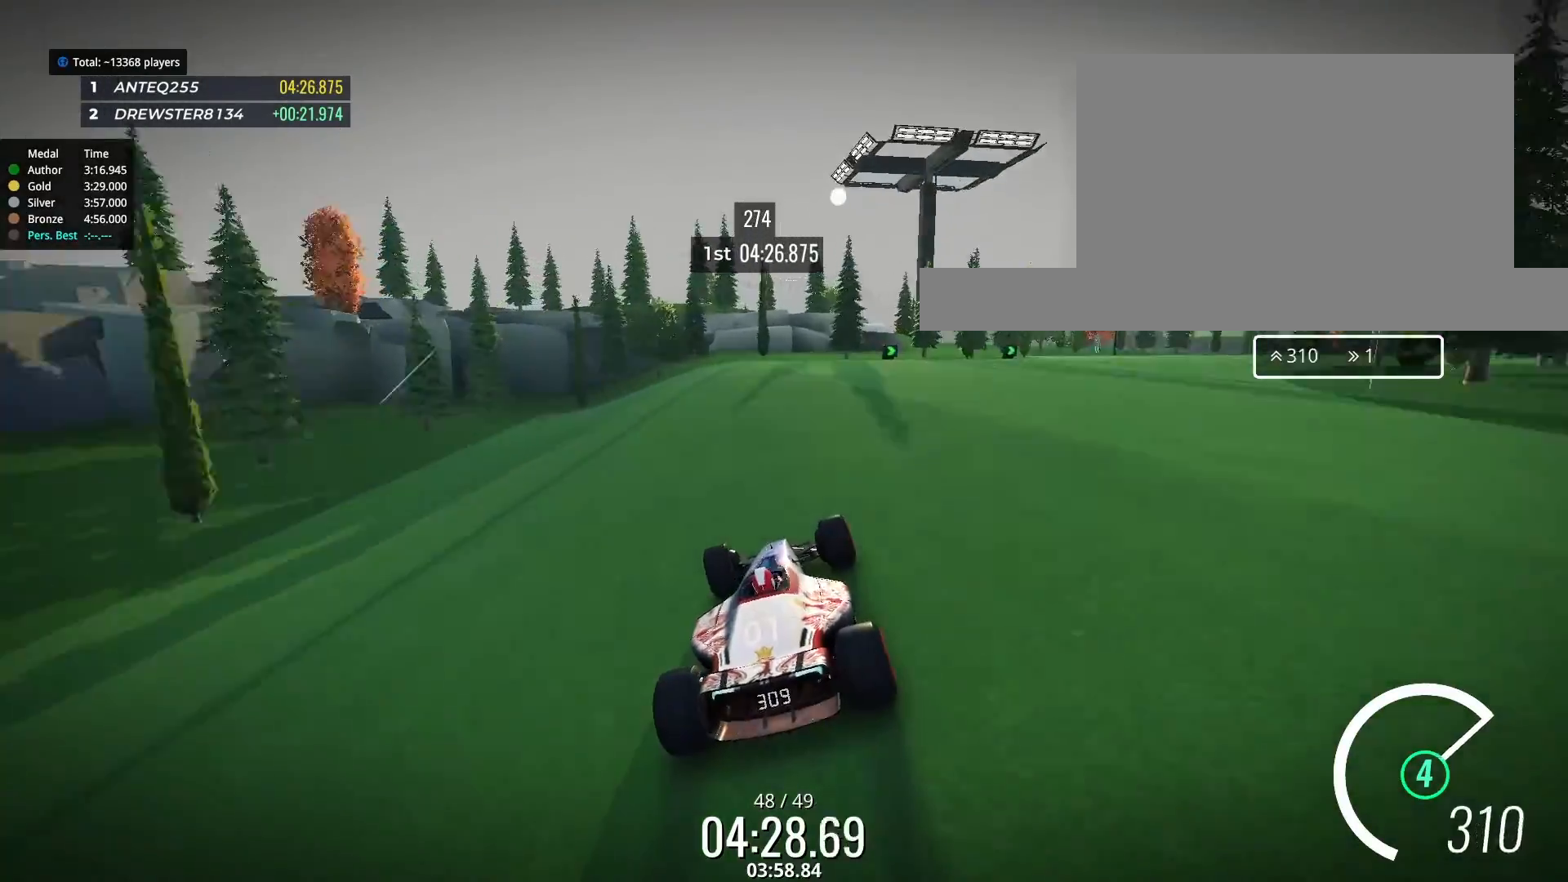
{"keys": ["right"], "events": [[33, "left", "up"], [167, "right", "down"], [300, "up", "up"]]}
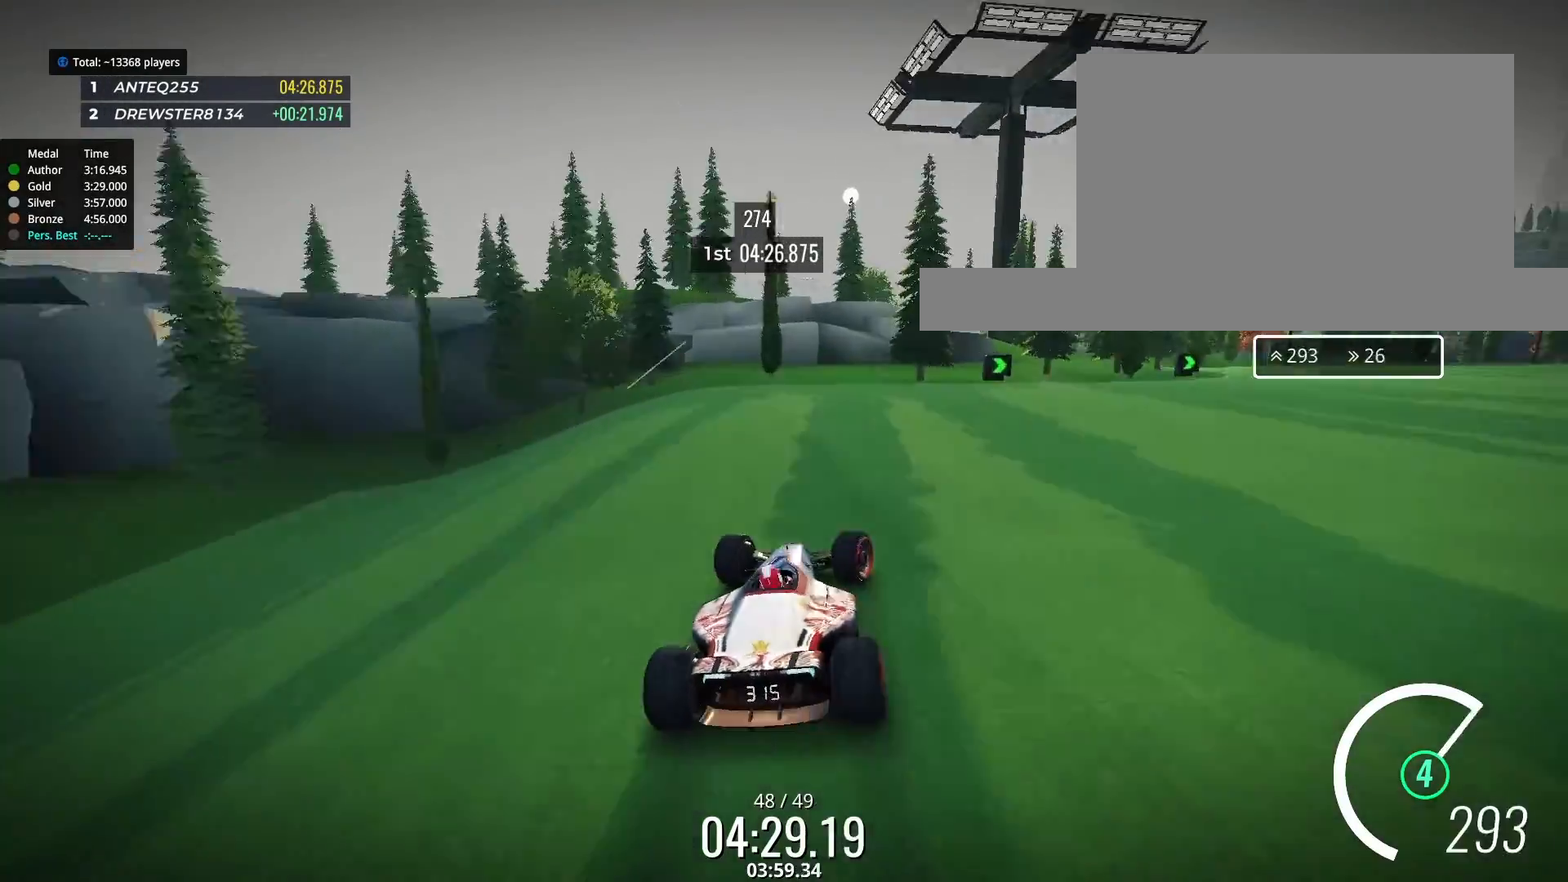
{"keys": ["right", "up"], "events": [[33, "up", "down"], [233, "right", "up"], [300, "right", "down"]]}
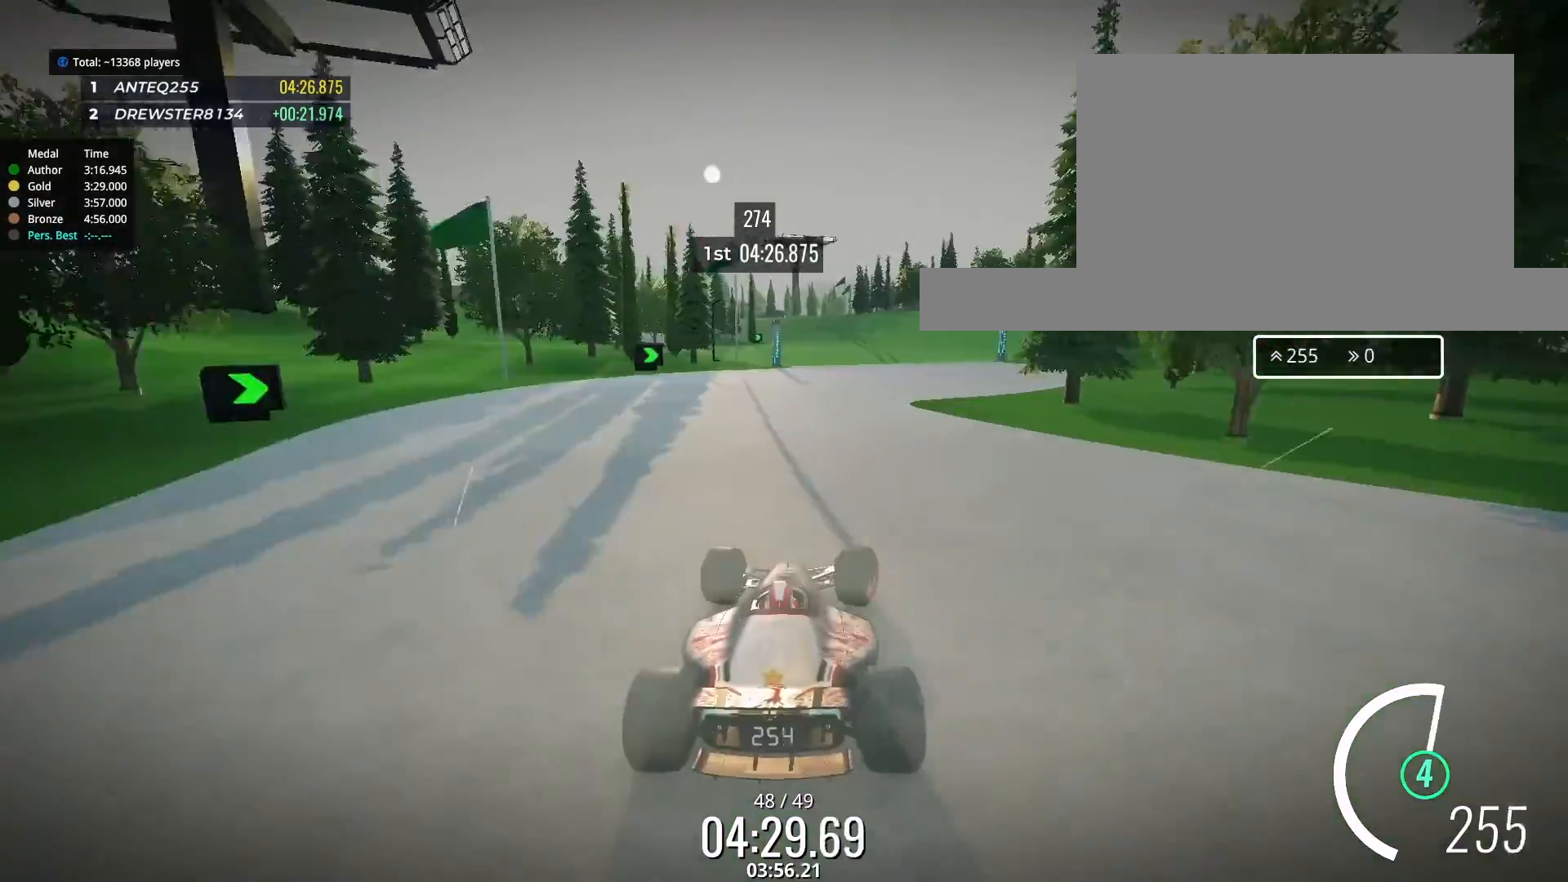
{"keys": ["left", "up"], "events": [[133, "right", "up"], [167, "left", "down"], [333, "left", "up"], [433, "left", "down"]]}
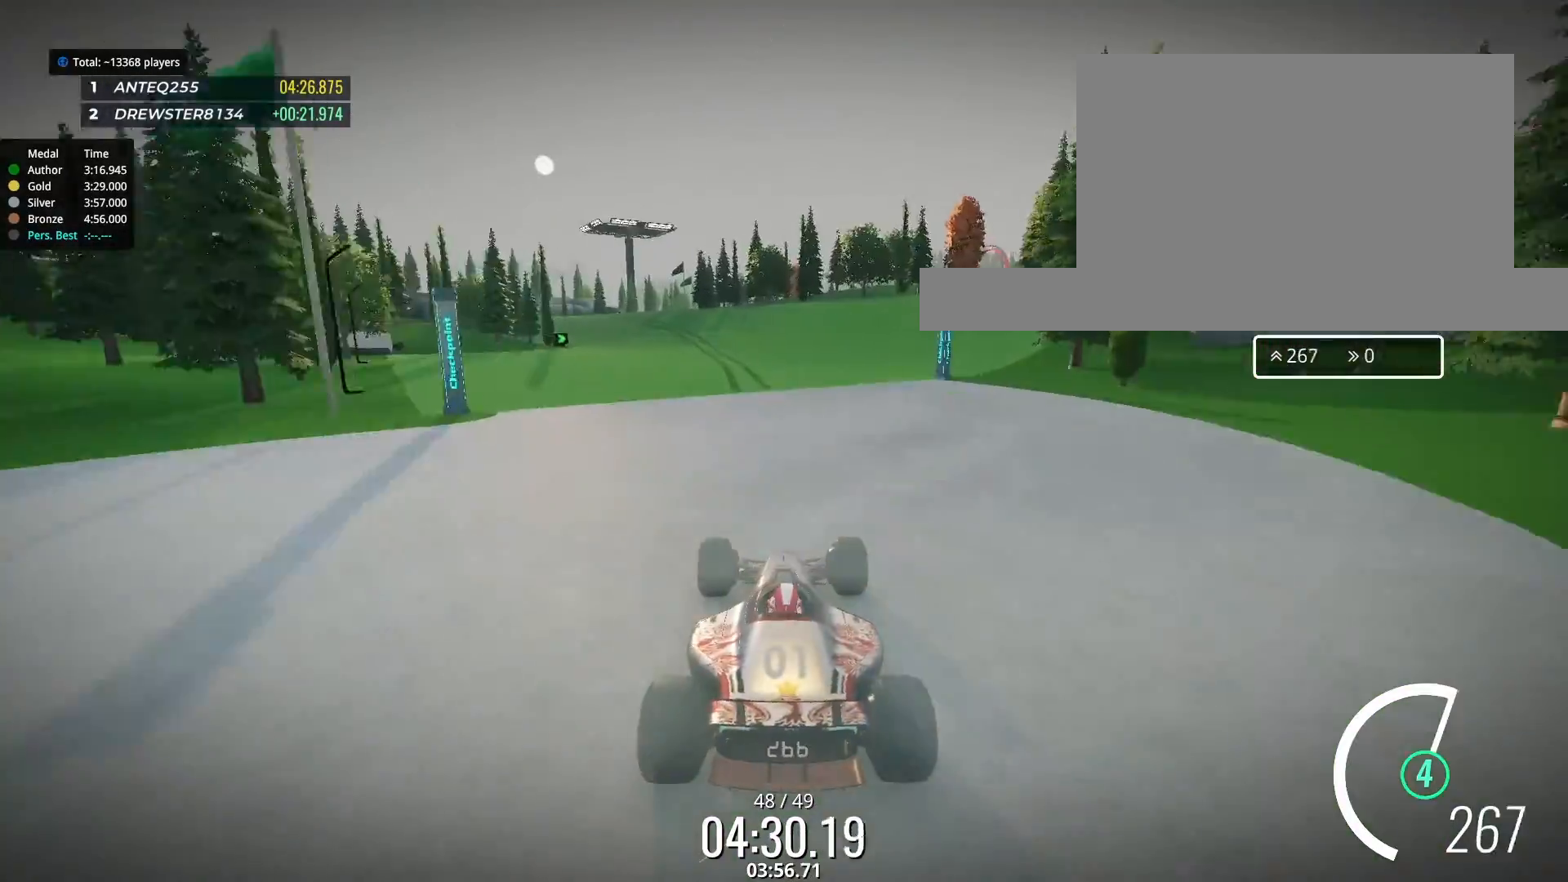
{"keys": ["up"], "events": [[133, "left", "up"], [233, "left", "down"], [300, "left", "up"]]}
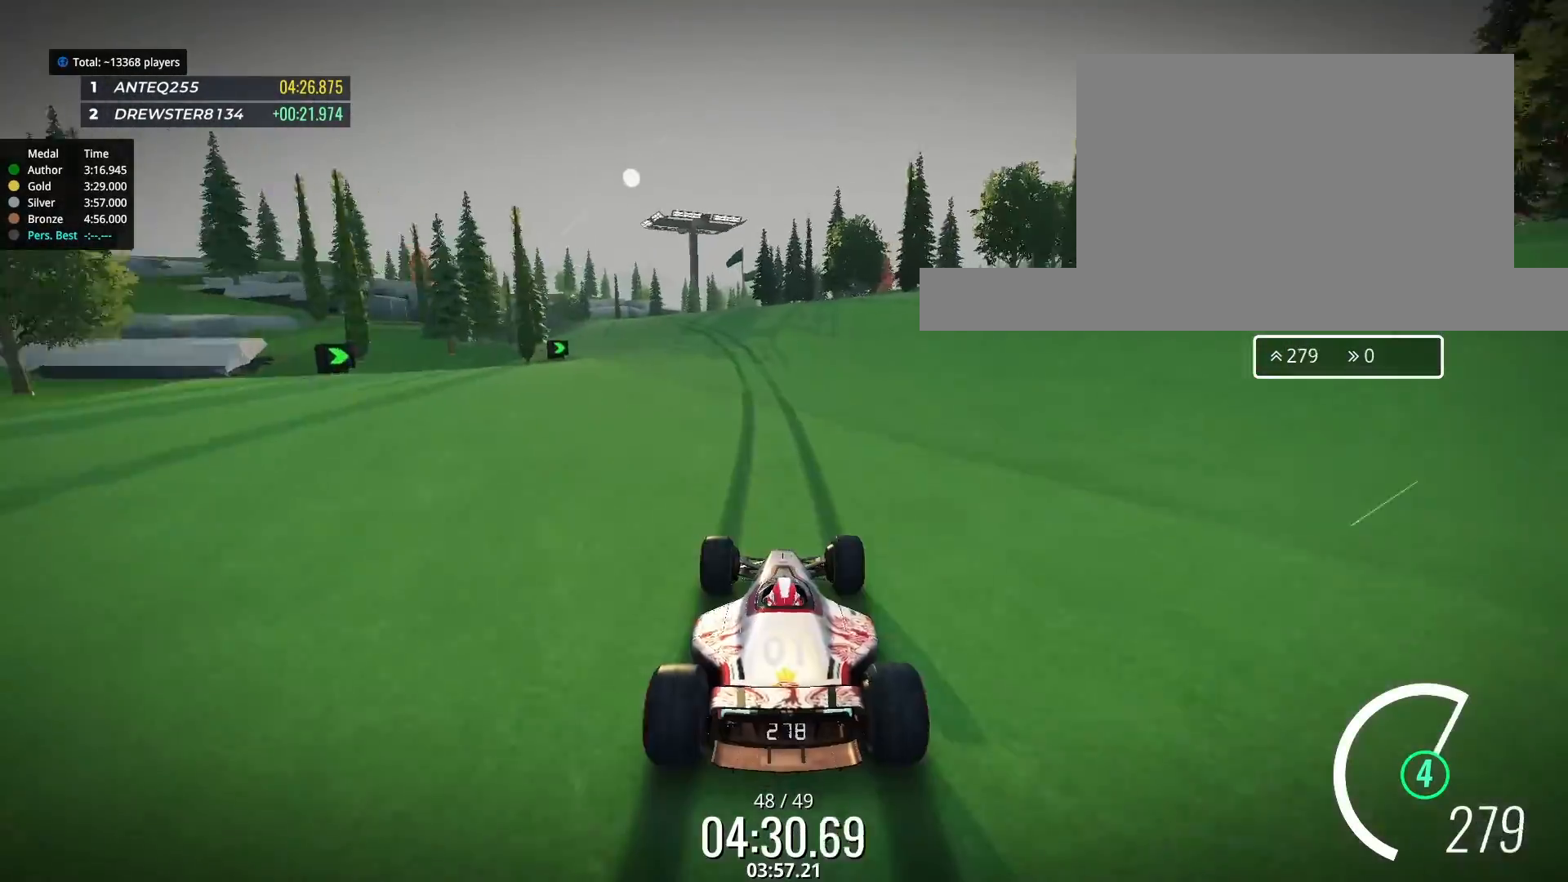
{"keys": ["left", "up"], "events": [[433, "left", "down"]]}
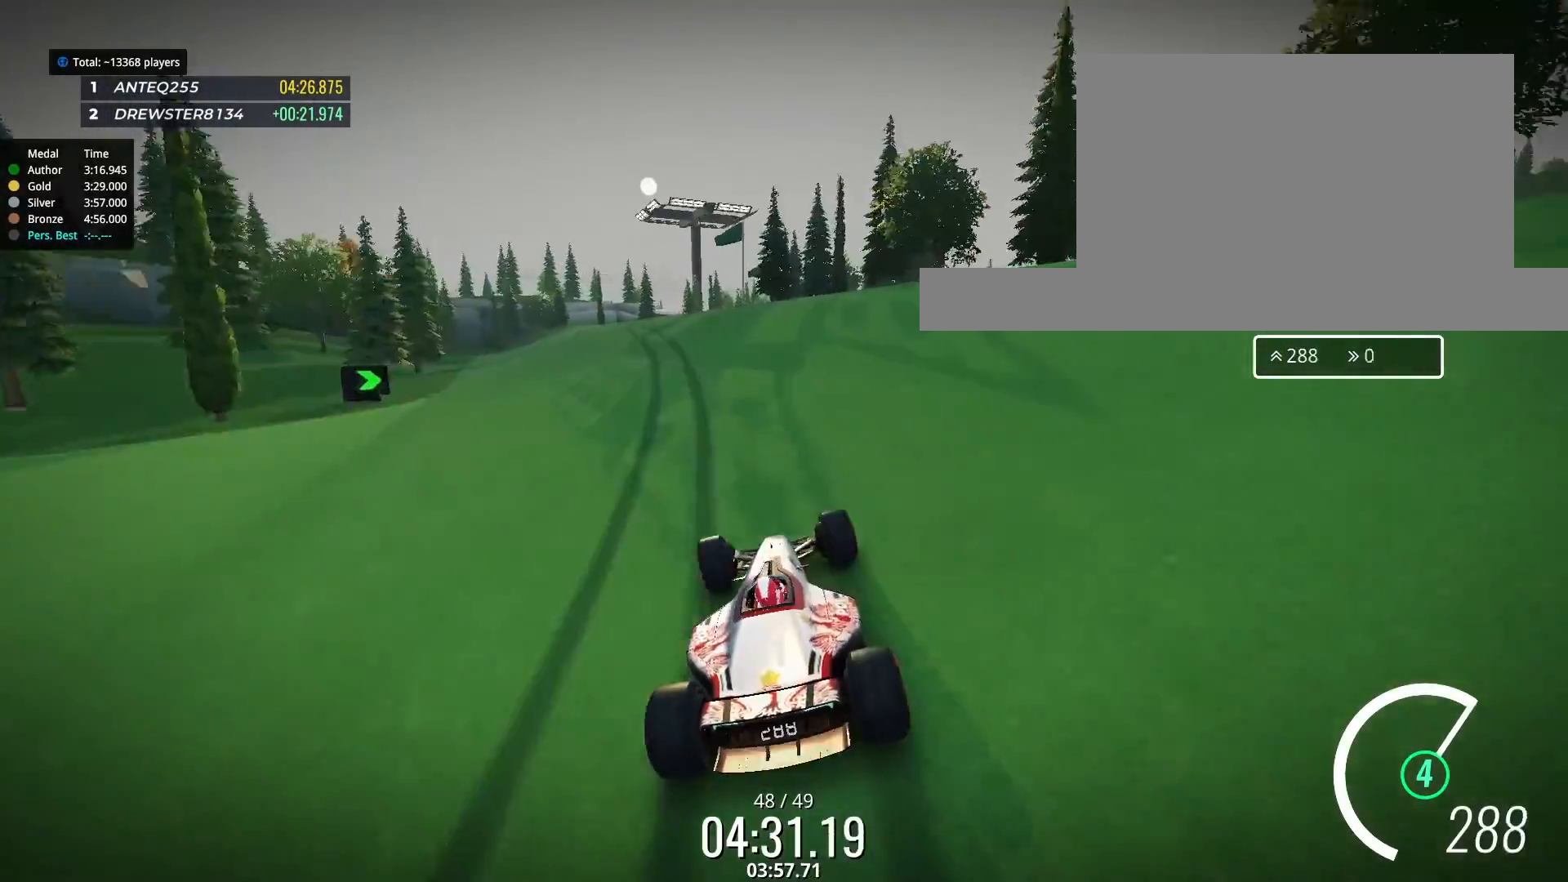
{"keys": ["up"], "events": [[267, "left", "up"]]}
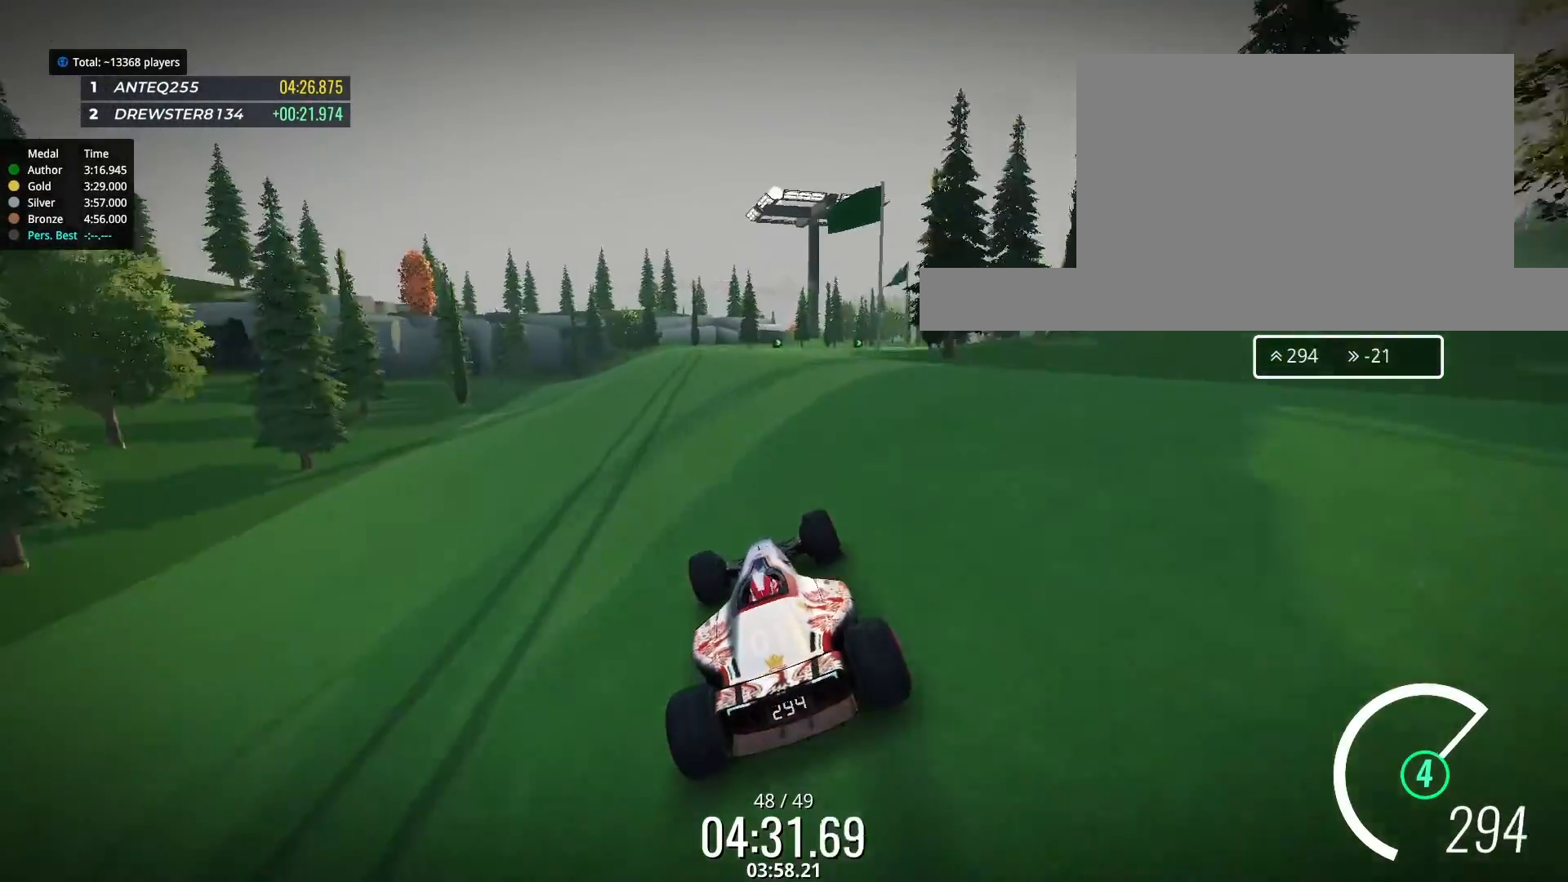
{"keys": ["right", "up"], "events": [[133, "right", "down"]]}
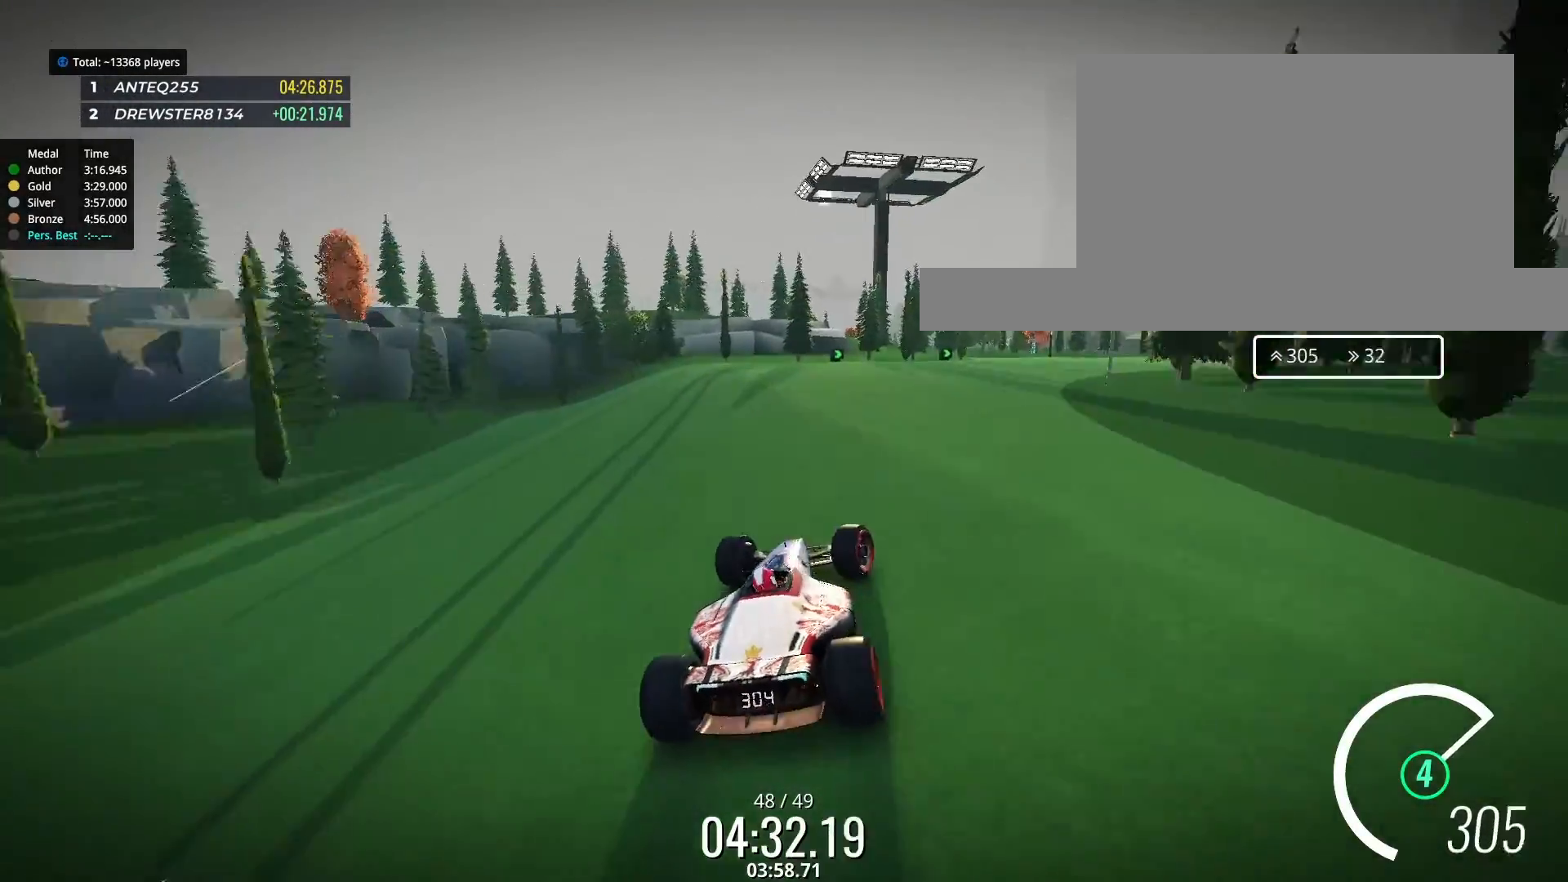
{"keys": ["right", "up"], "events": [[333, "up", "up"], [433, "up", "down"]]}
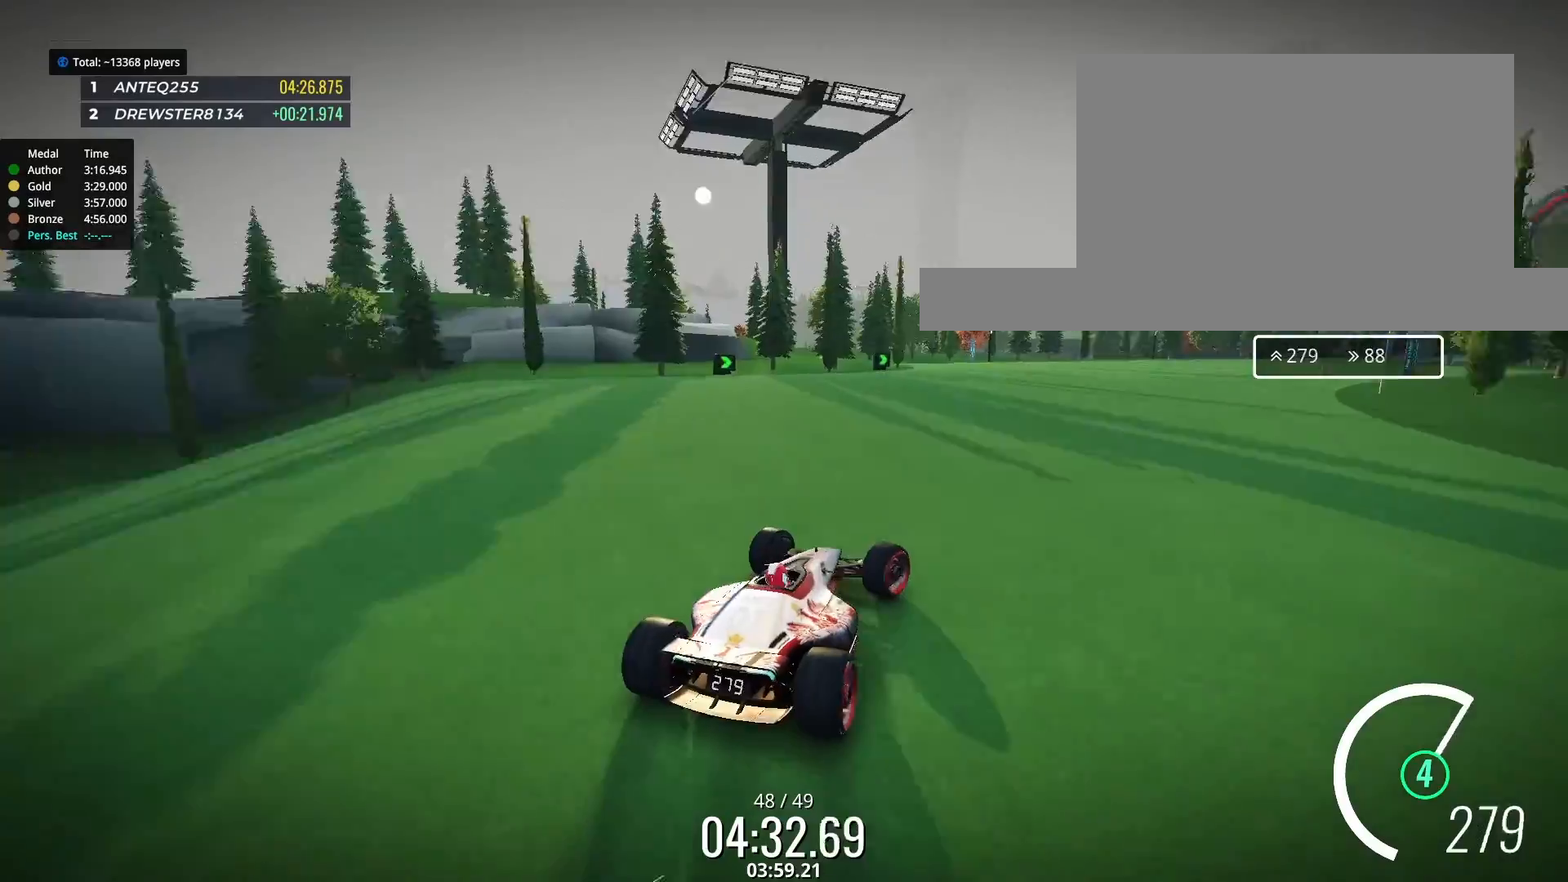
{"keys": ["up"], "events": [[200, "right", "up"], [333, "right", "down"], [433, "right", "up"]]}
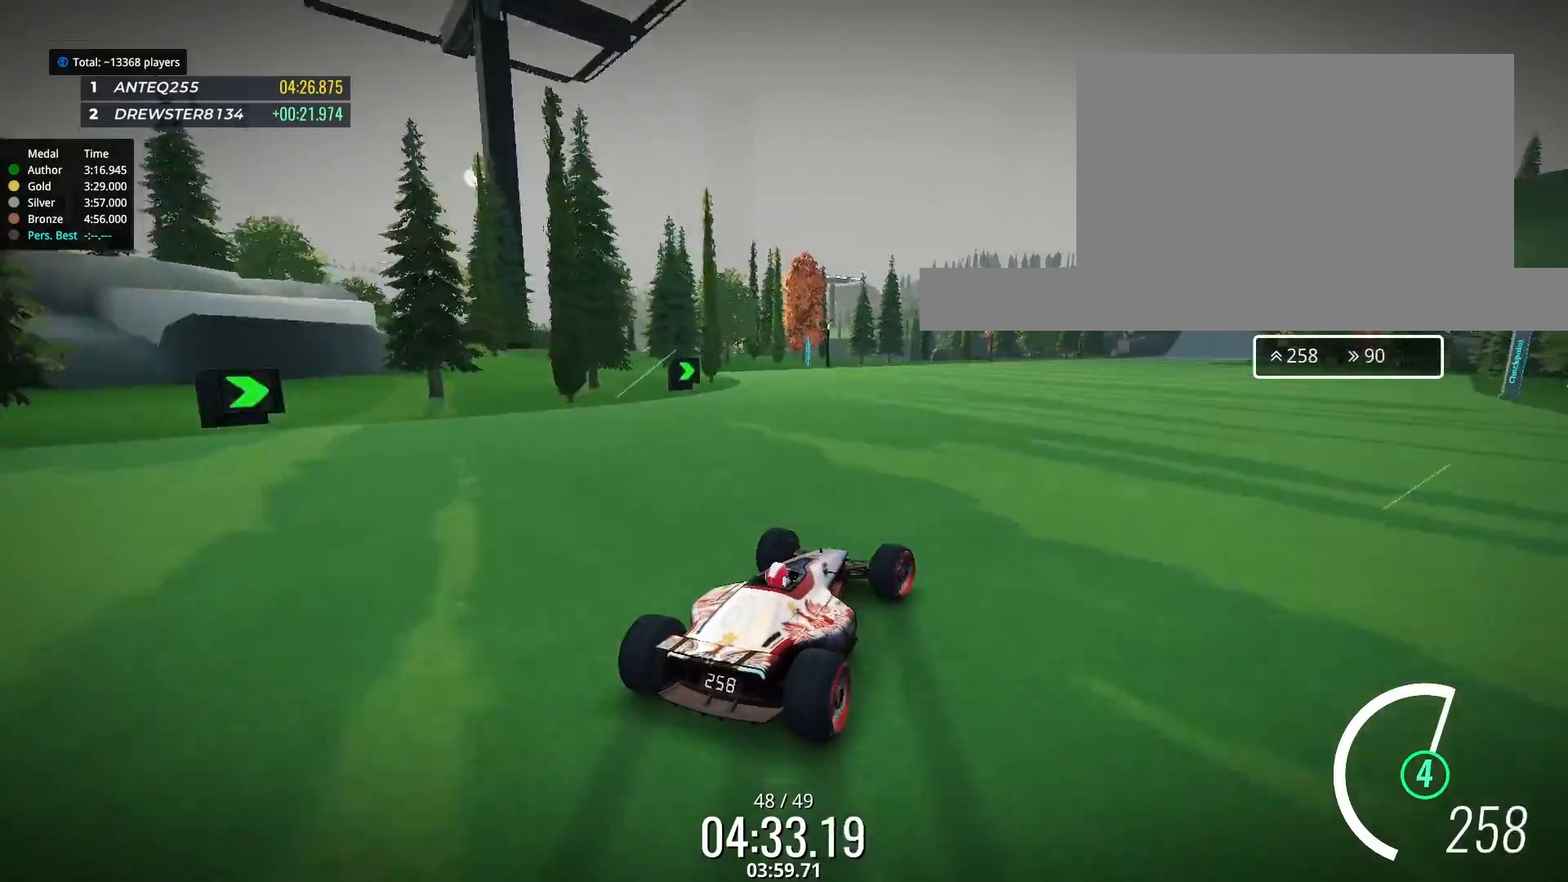
{"keys": ["up"], "events": [[67, "right", "down"], [133, "right", "up"], [300, "right", "down"], [400, "right", "up"]]}
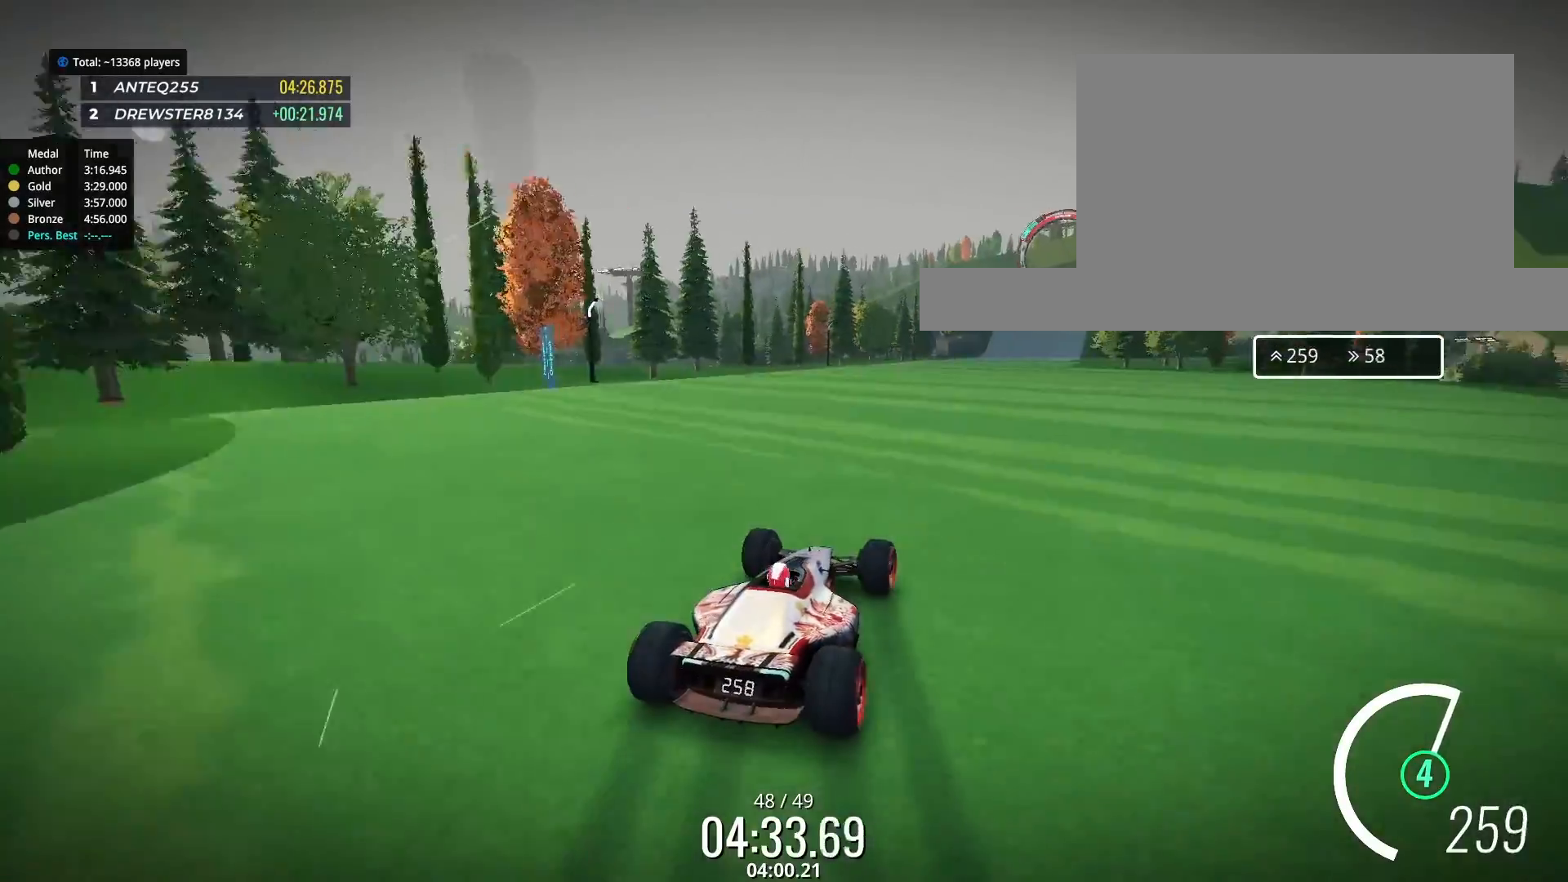
{"keys": ["up"], "events": []}
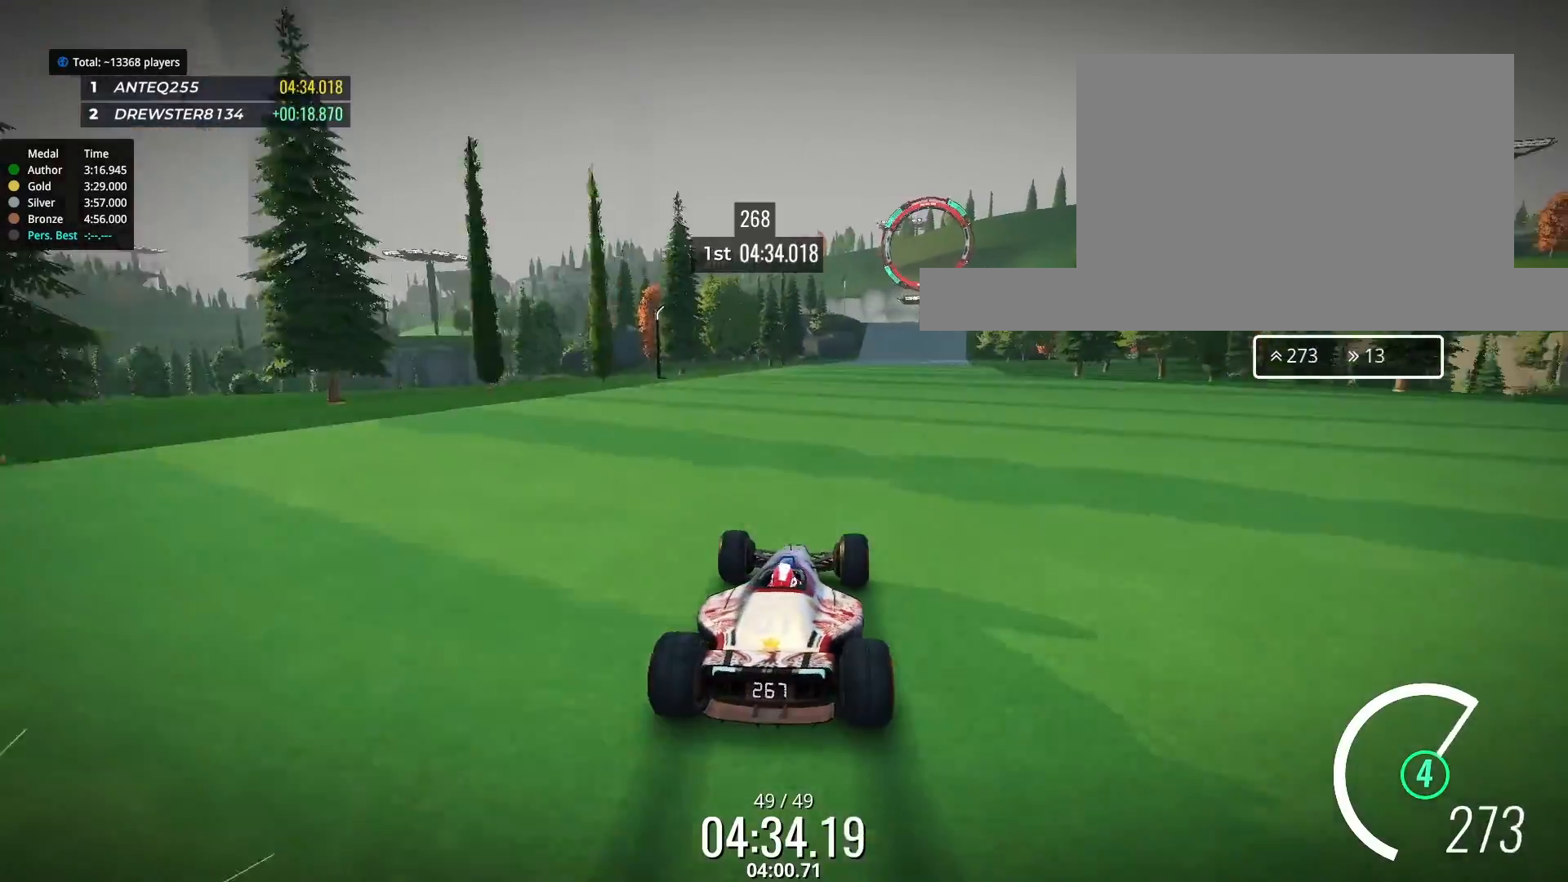
{"keys": ["up"], "events": [[133, "right", "down"], [200, "right", "up"]]}
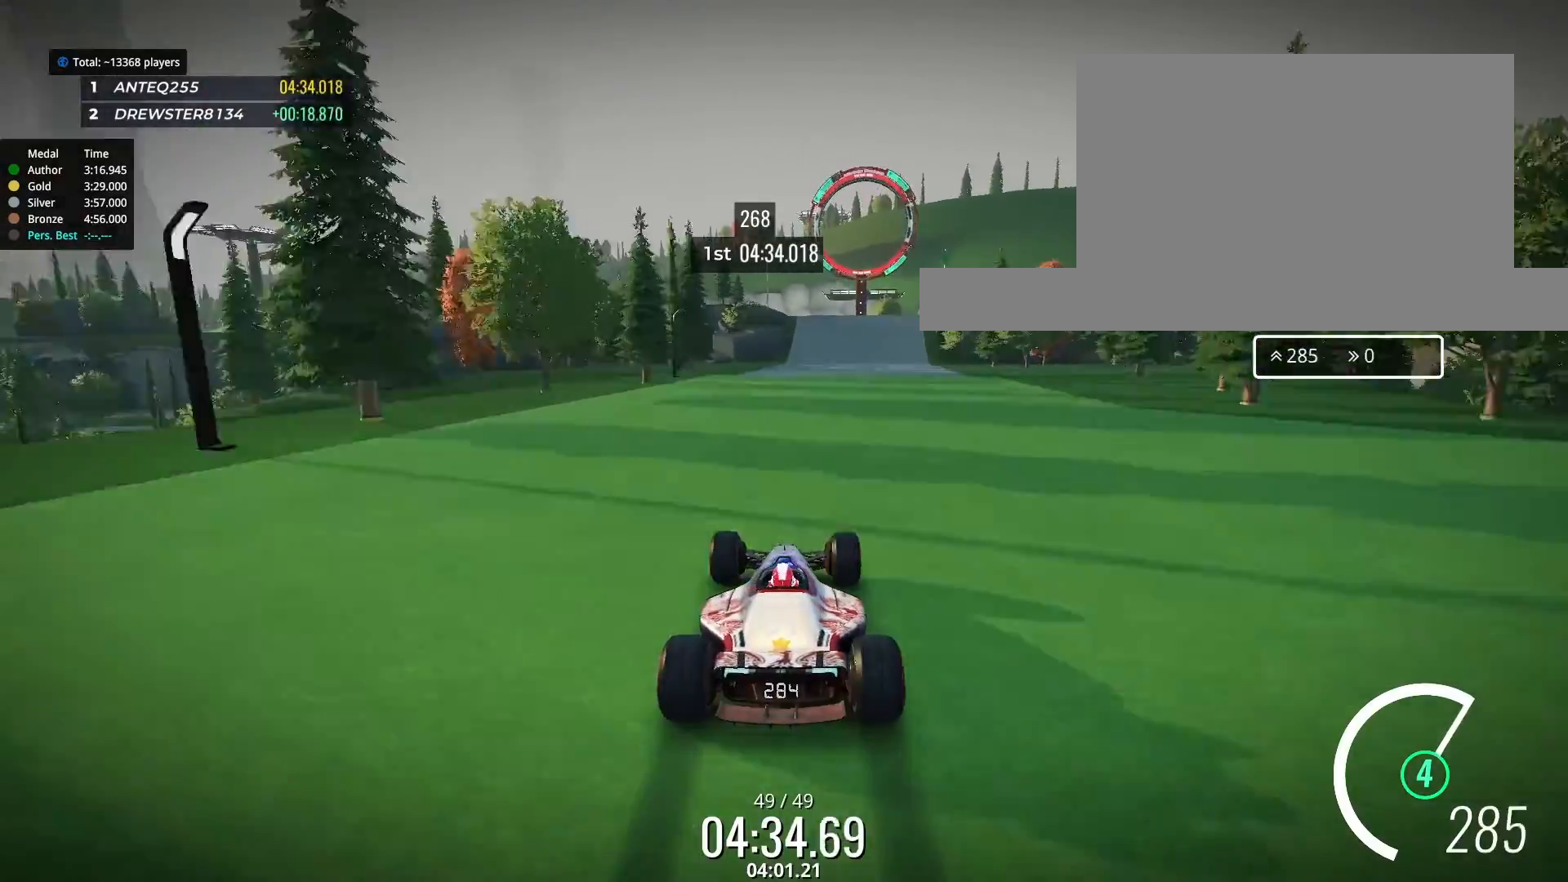
{"keys": ["up"], "events": [[400, "right", "down"], [500, "right", "up"]]}
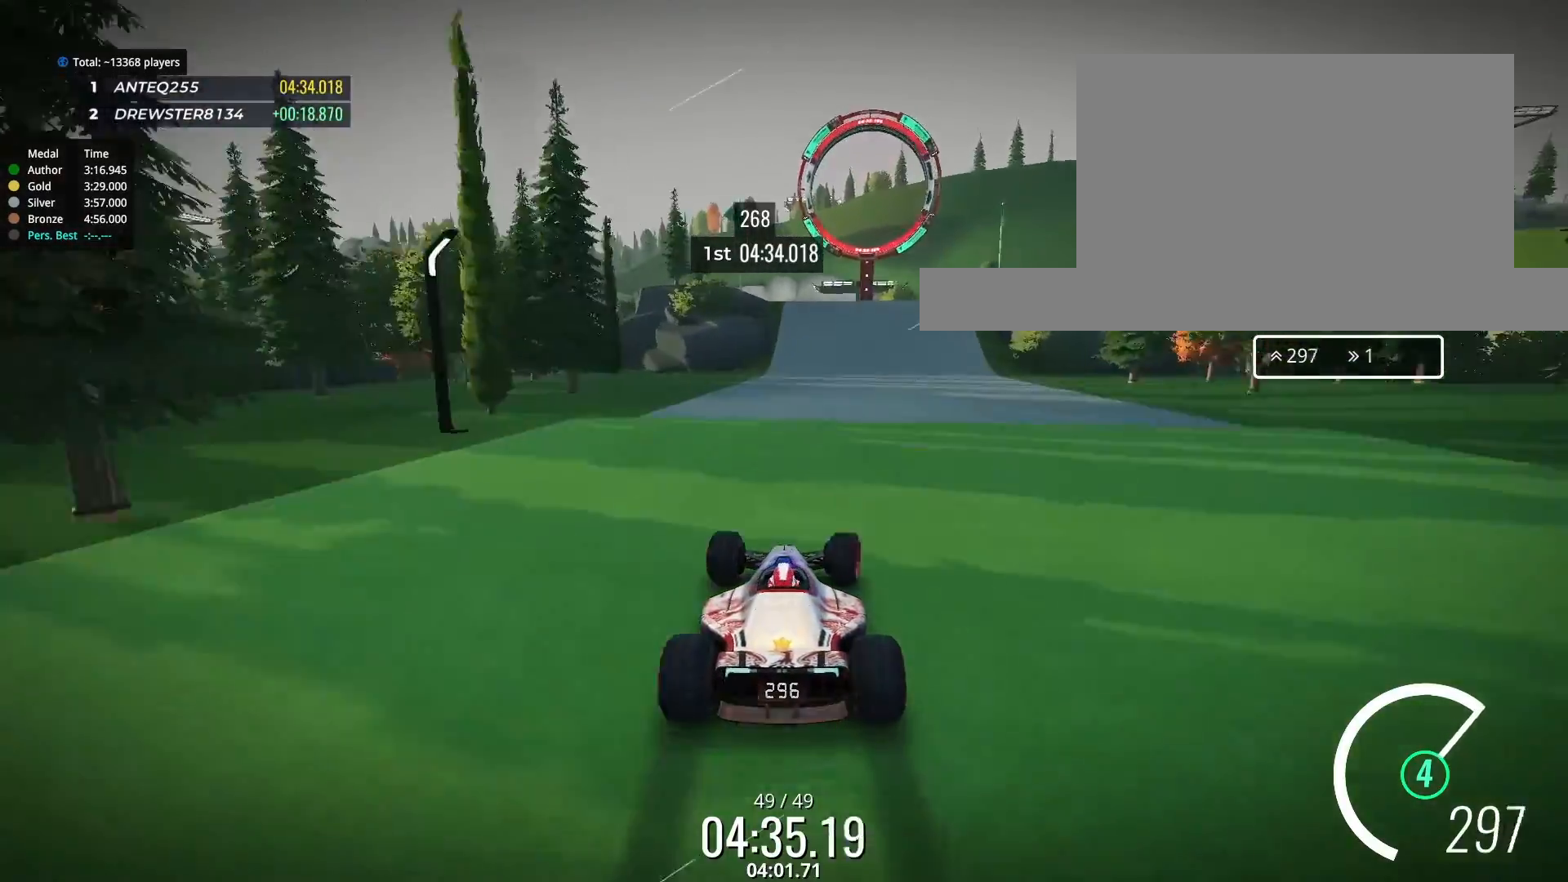
{"keys": ["up"], "events": []}
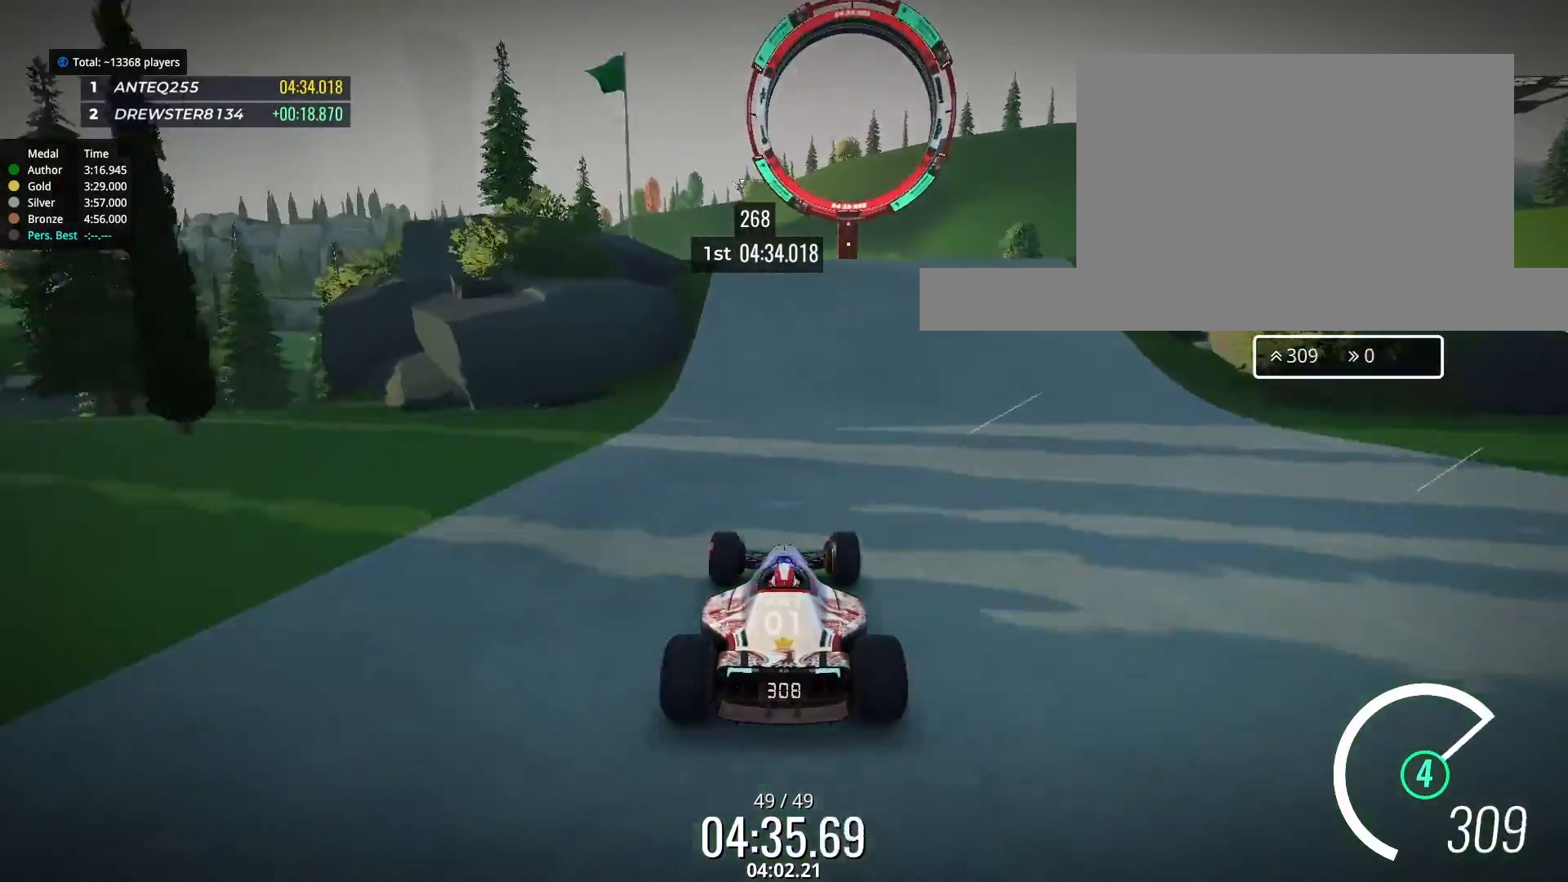
{"keys": ["up"], "events": [[33, "right", "down"], [100, "right", "up"]]}
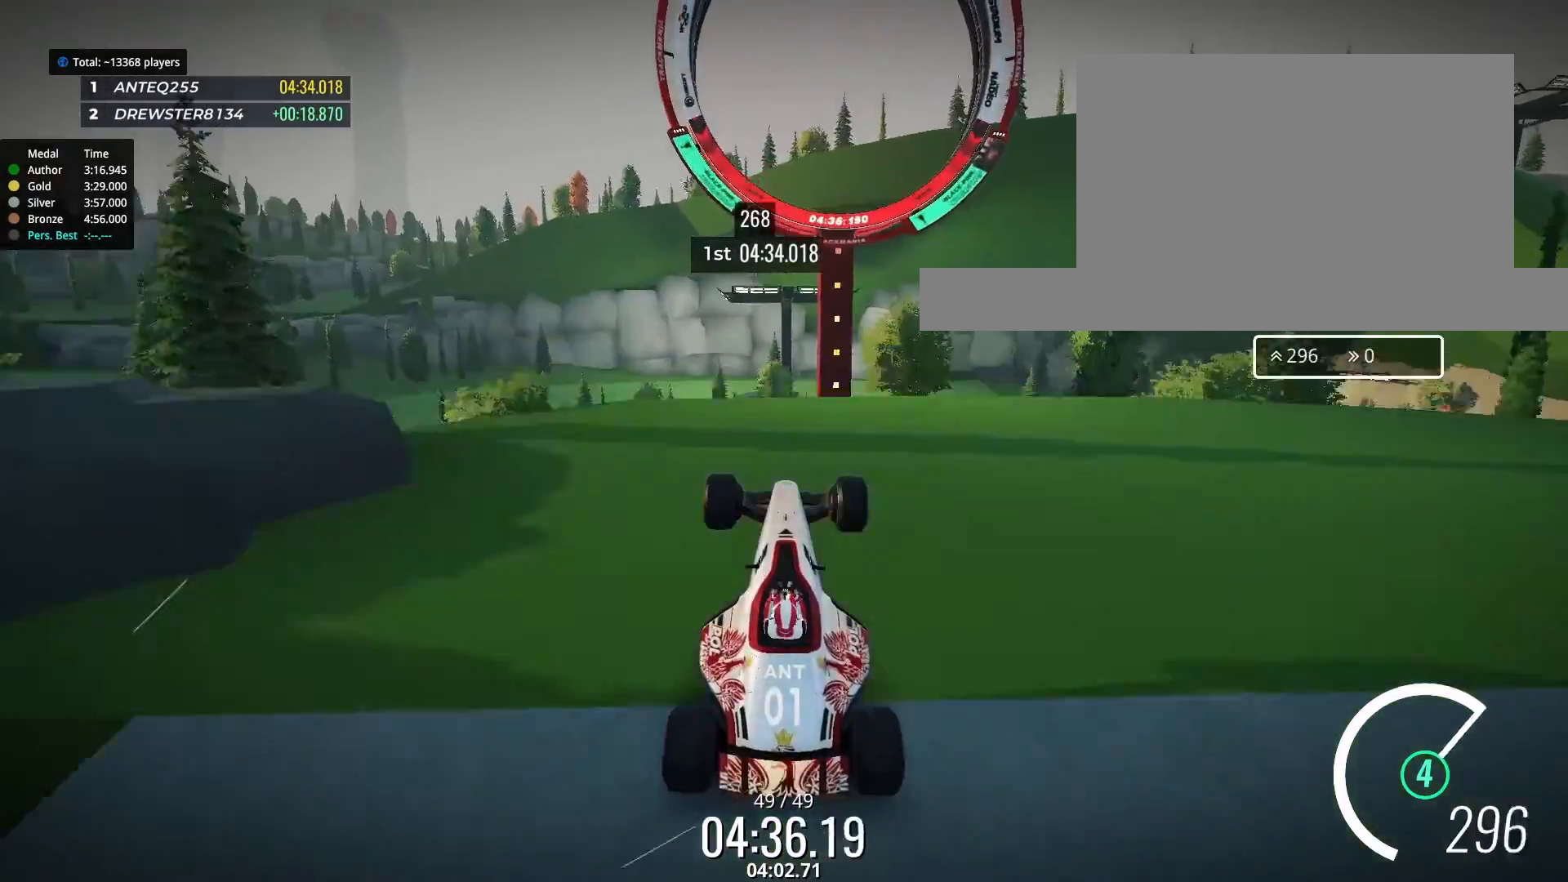
{"keys": [], "events": [[300, "up", "up"]]}
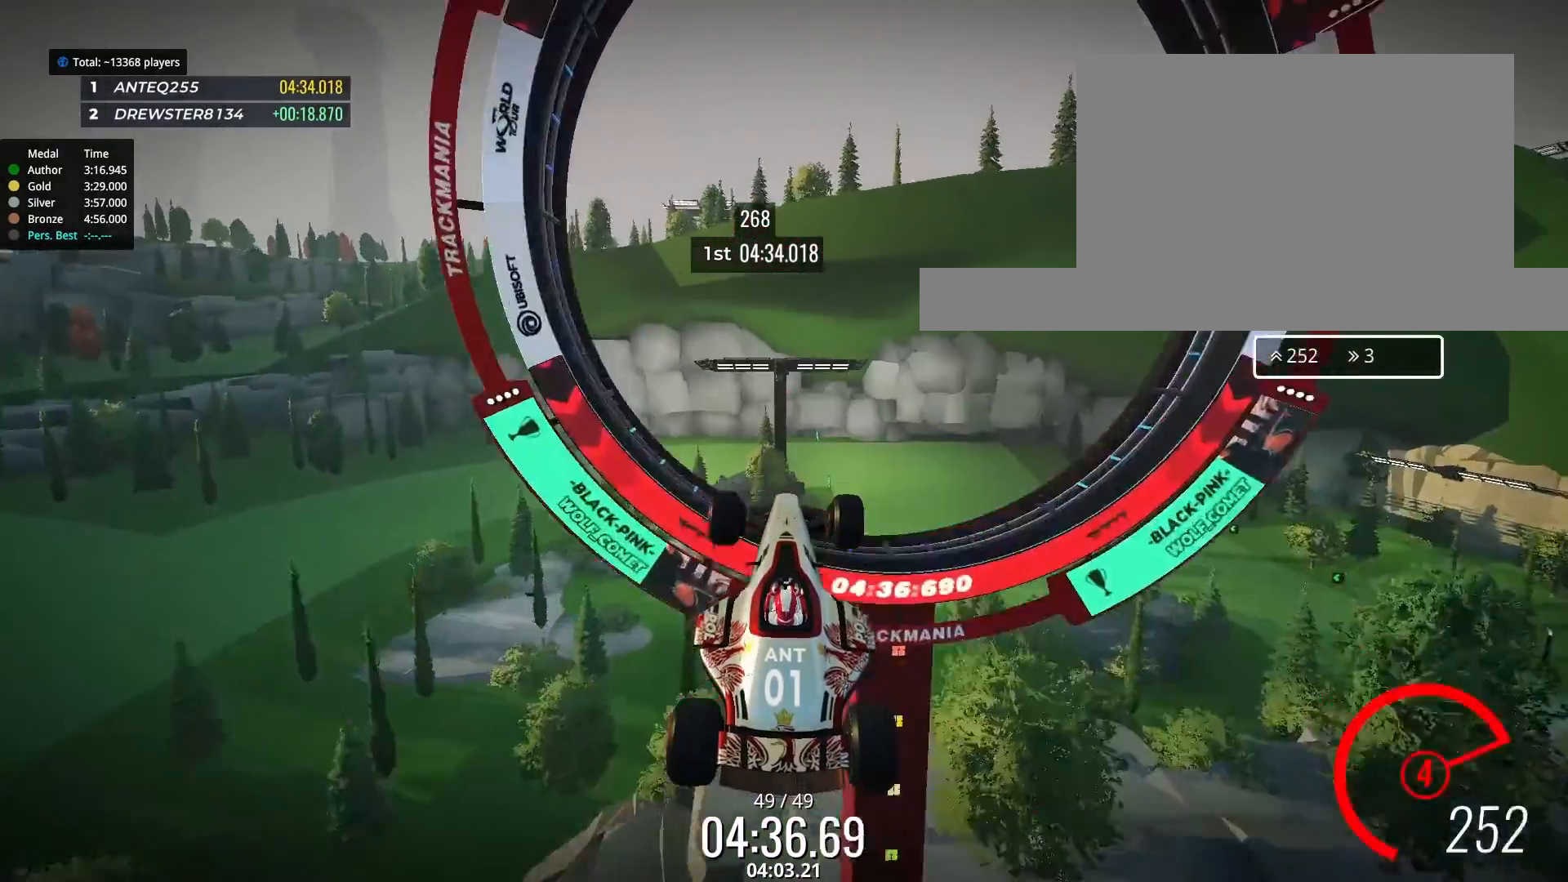
{"keys": [], "events": []}
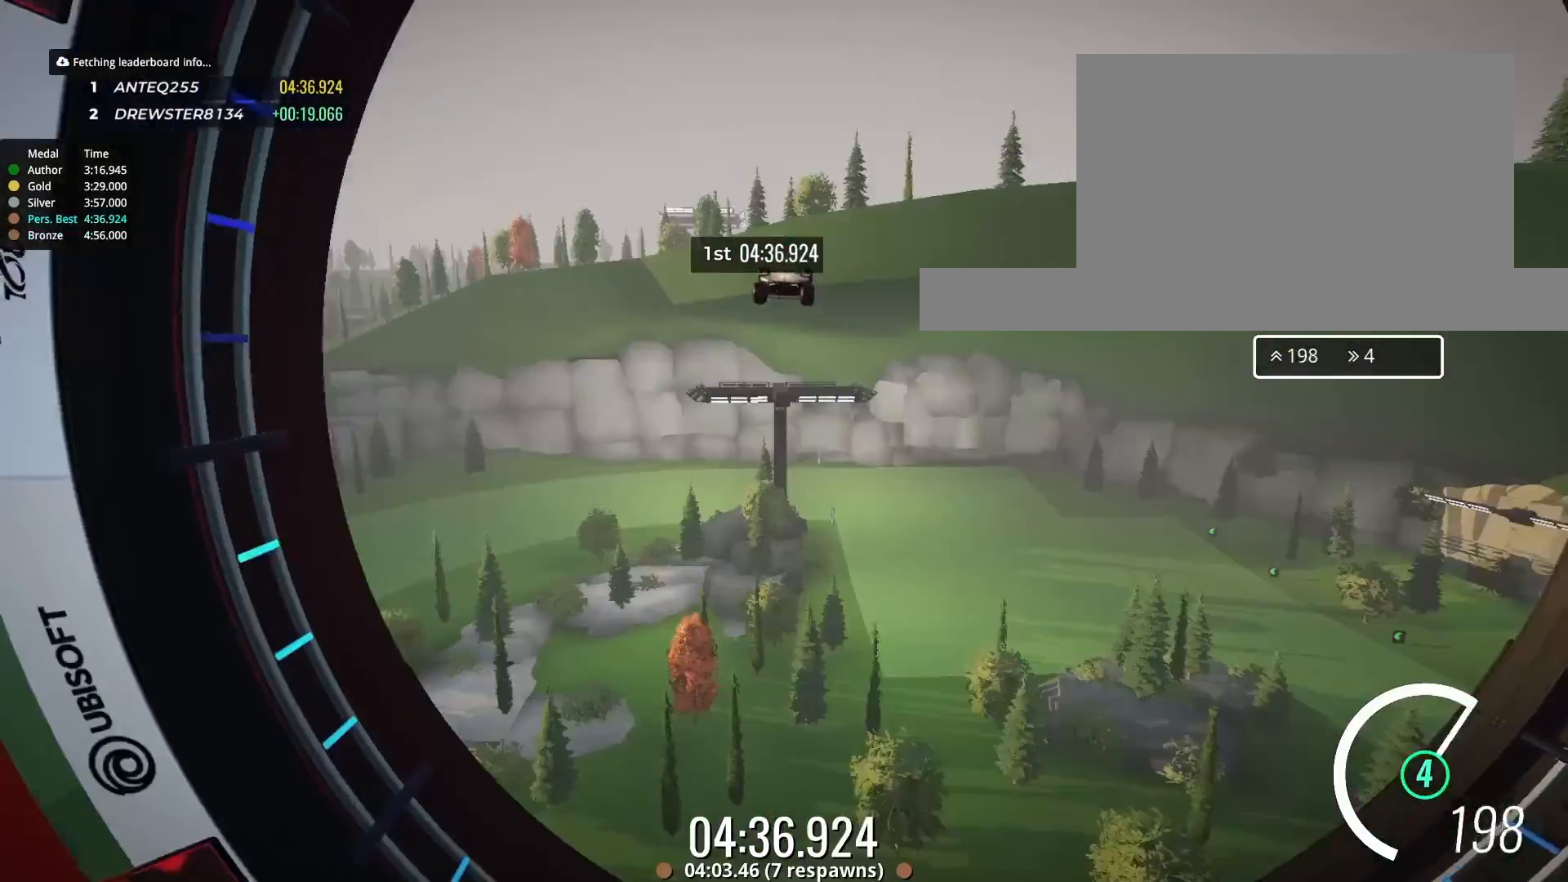
{"keys": [], "events": []}
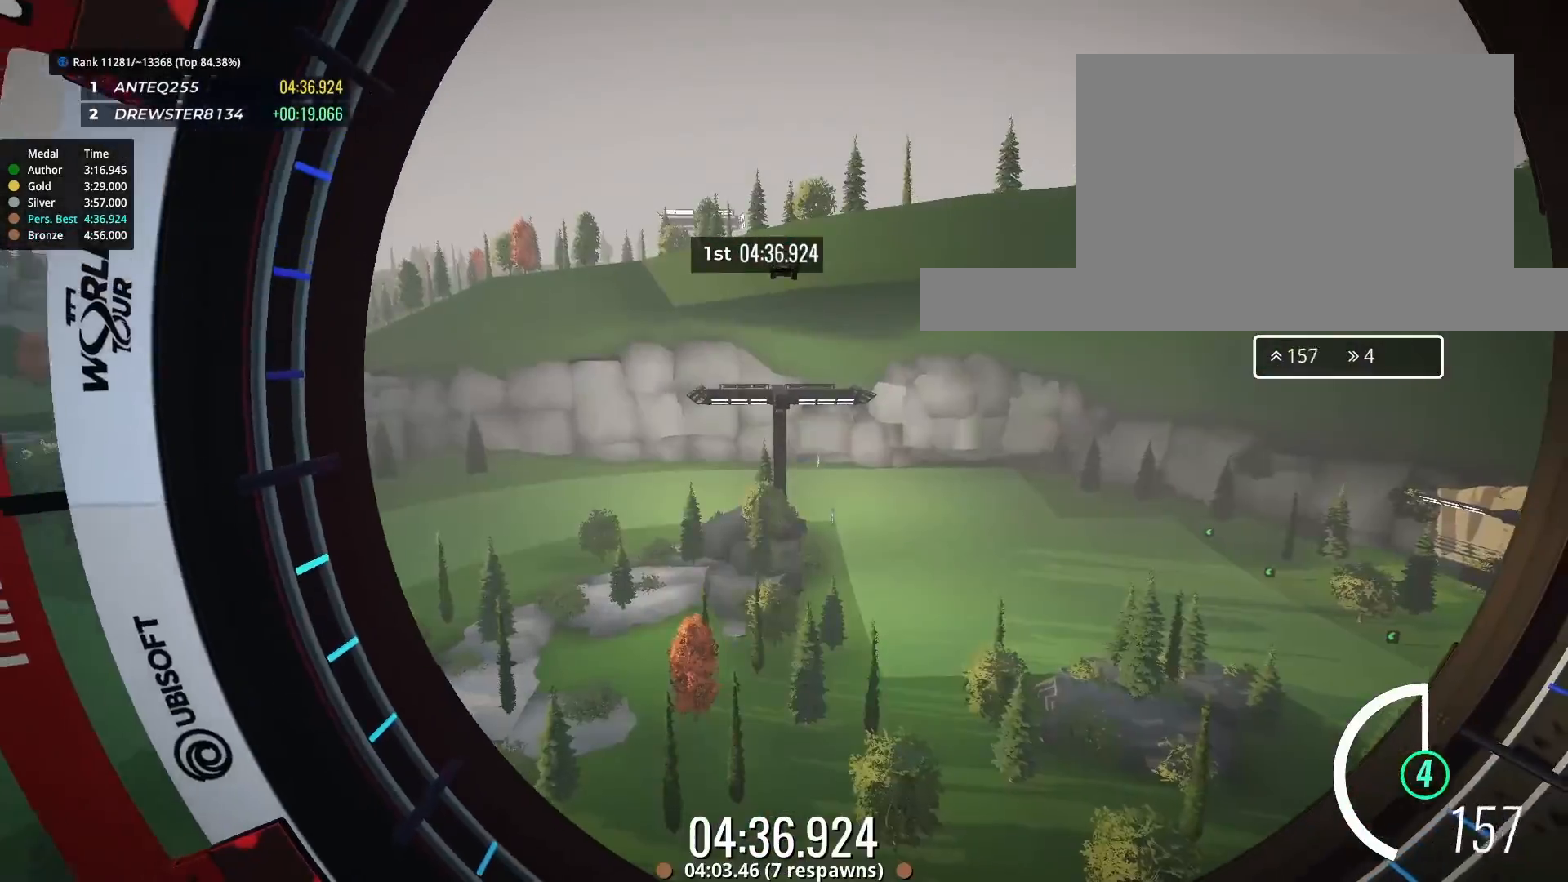
{"keys": [], "events": []}
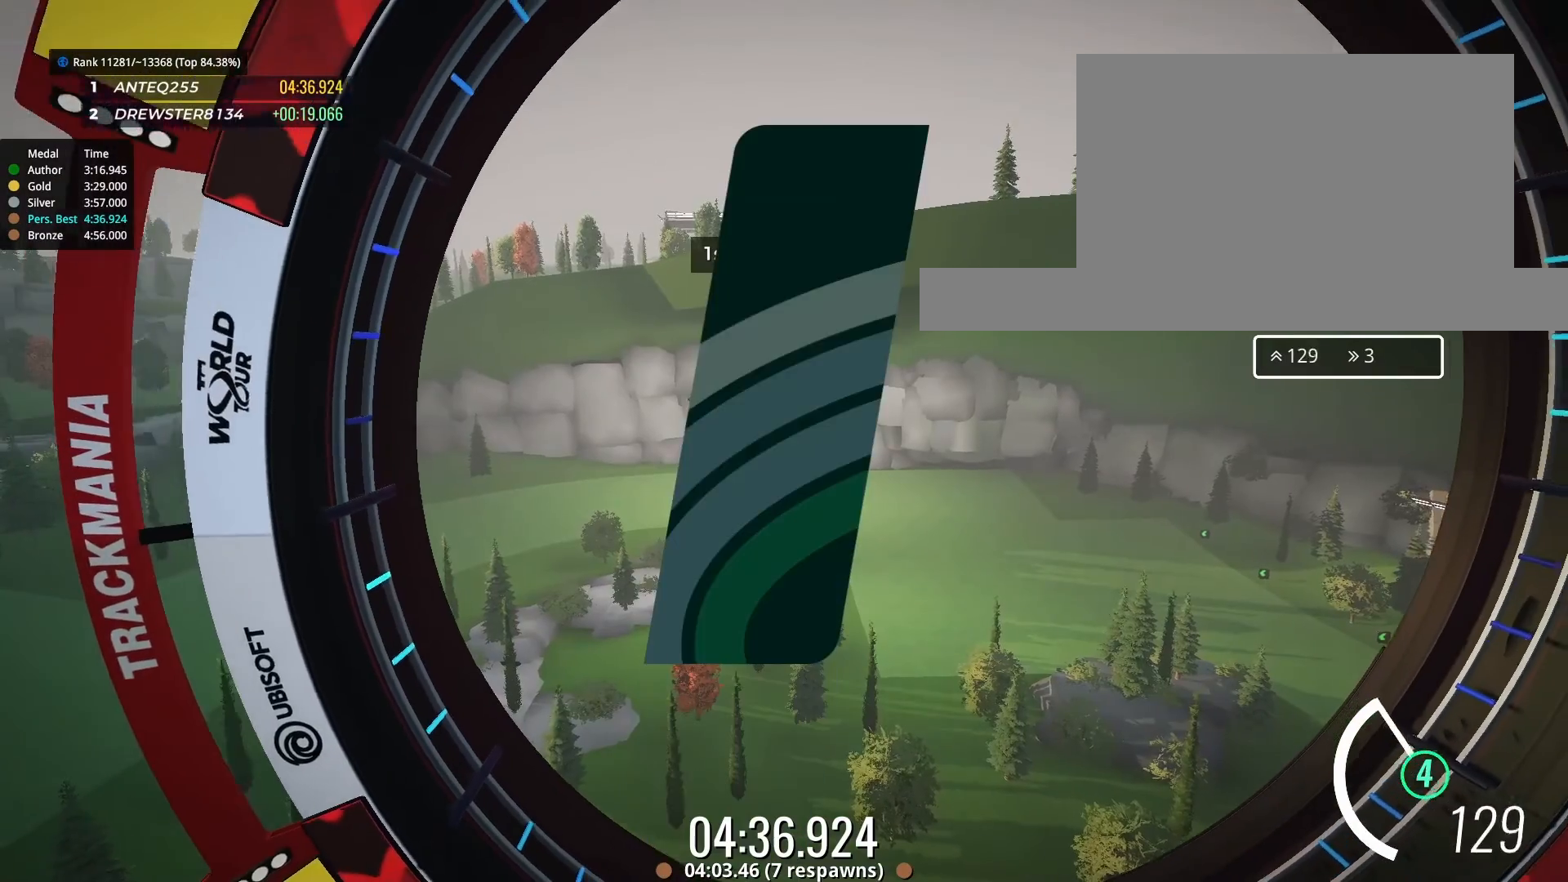
{"keys": [], "events": []}
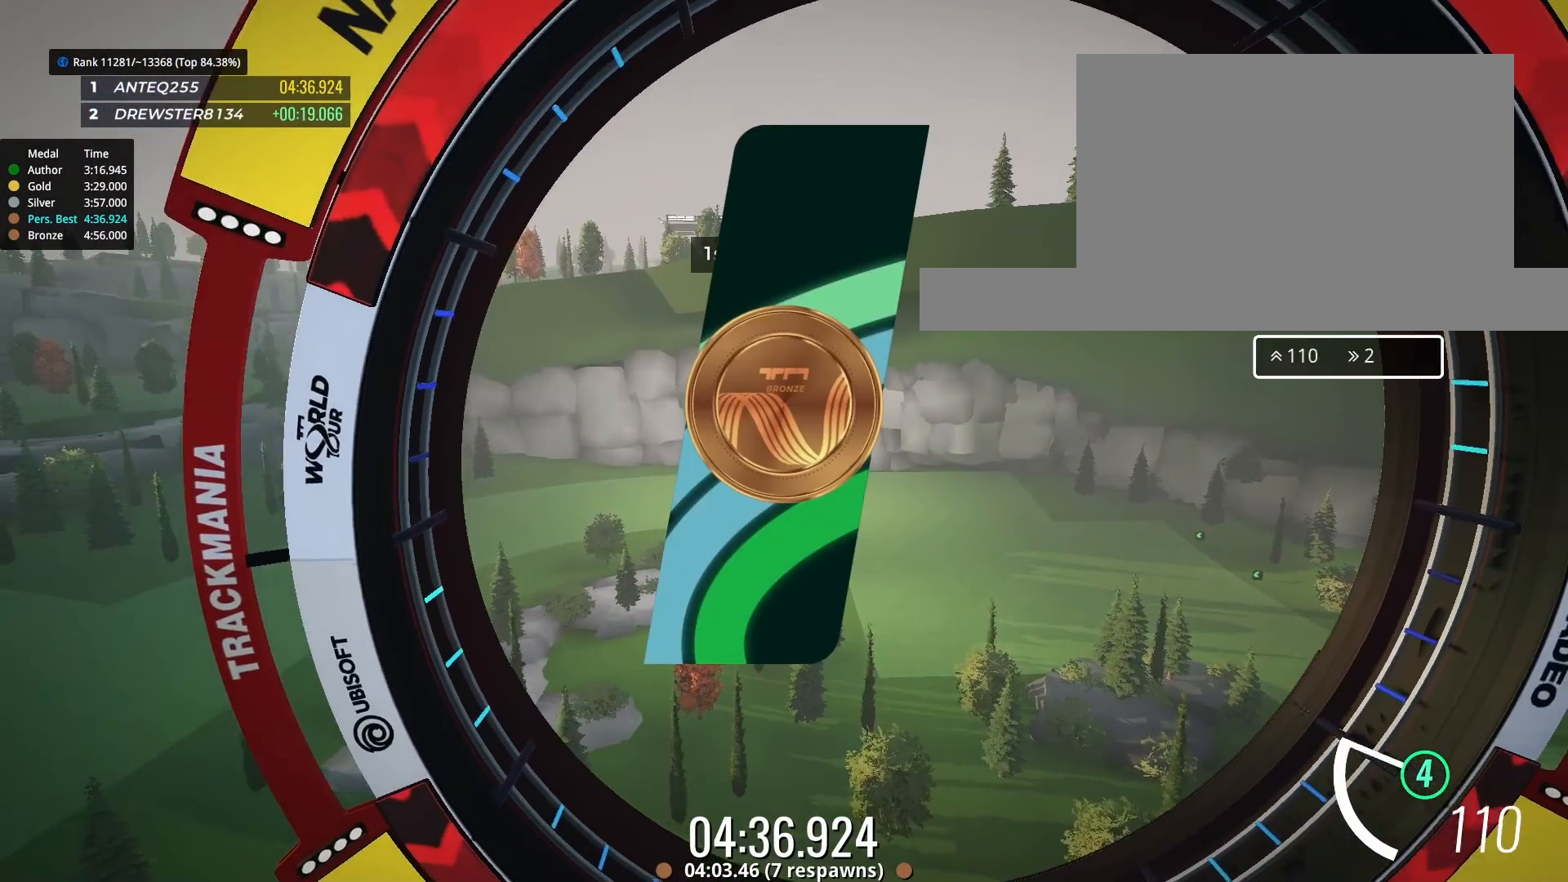
{"keys": [], "events": []}
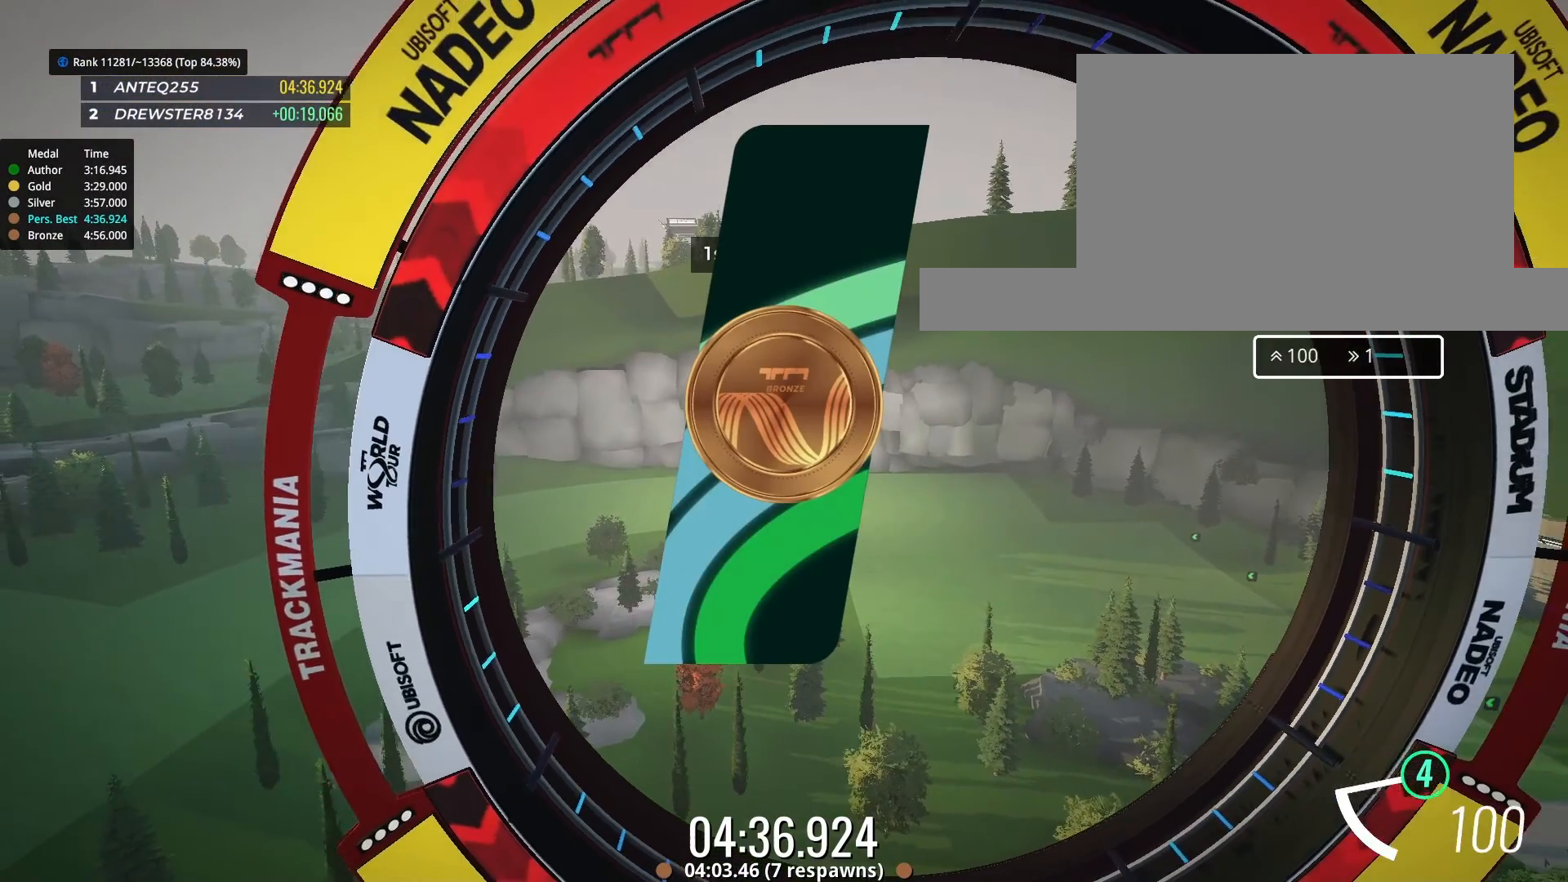
{"keys": [], "events": []}
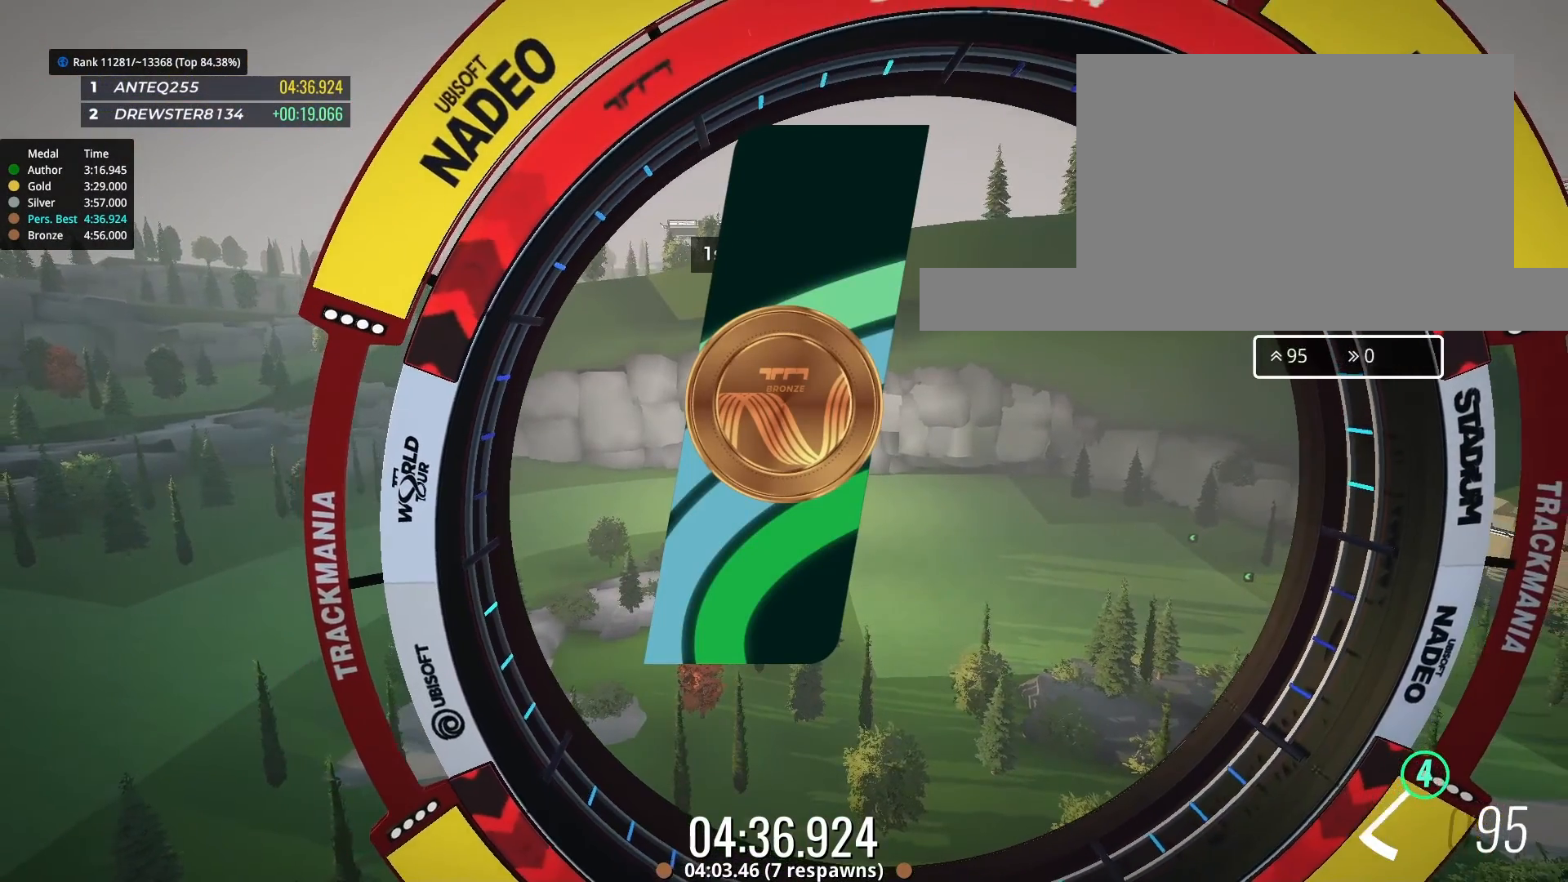
{"keys": [], "events": []}